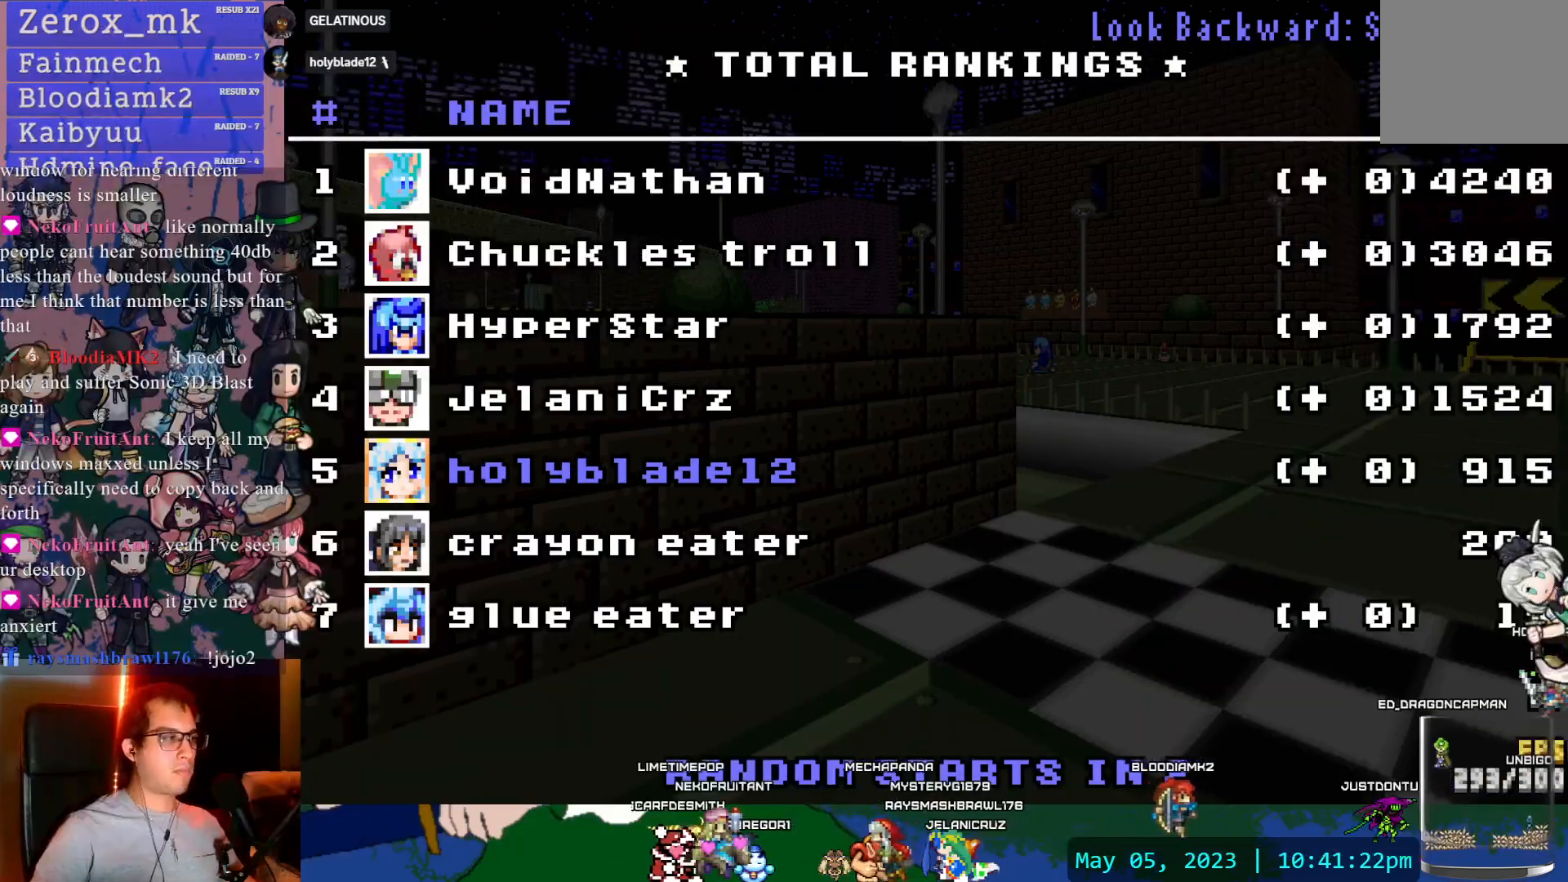
Gameplay with a controller (PlayStation layout); each line is a JSON object with the inputs held at the frame after it (dt_ms = milliseconds from this image to that frame). "events" lists button and stick changes between this image and that frame as [ms after this image, input, new state], when the widget could be followed in between. Not read: L3 R3.
{"dt_ms": 500, "buttons": [], "left_stick": "center", "right_stick": "center", "events": []}
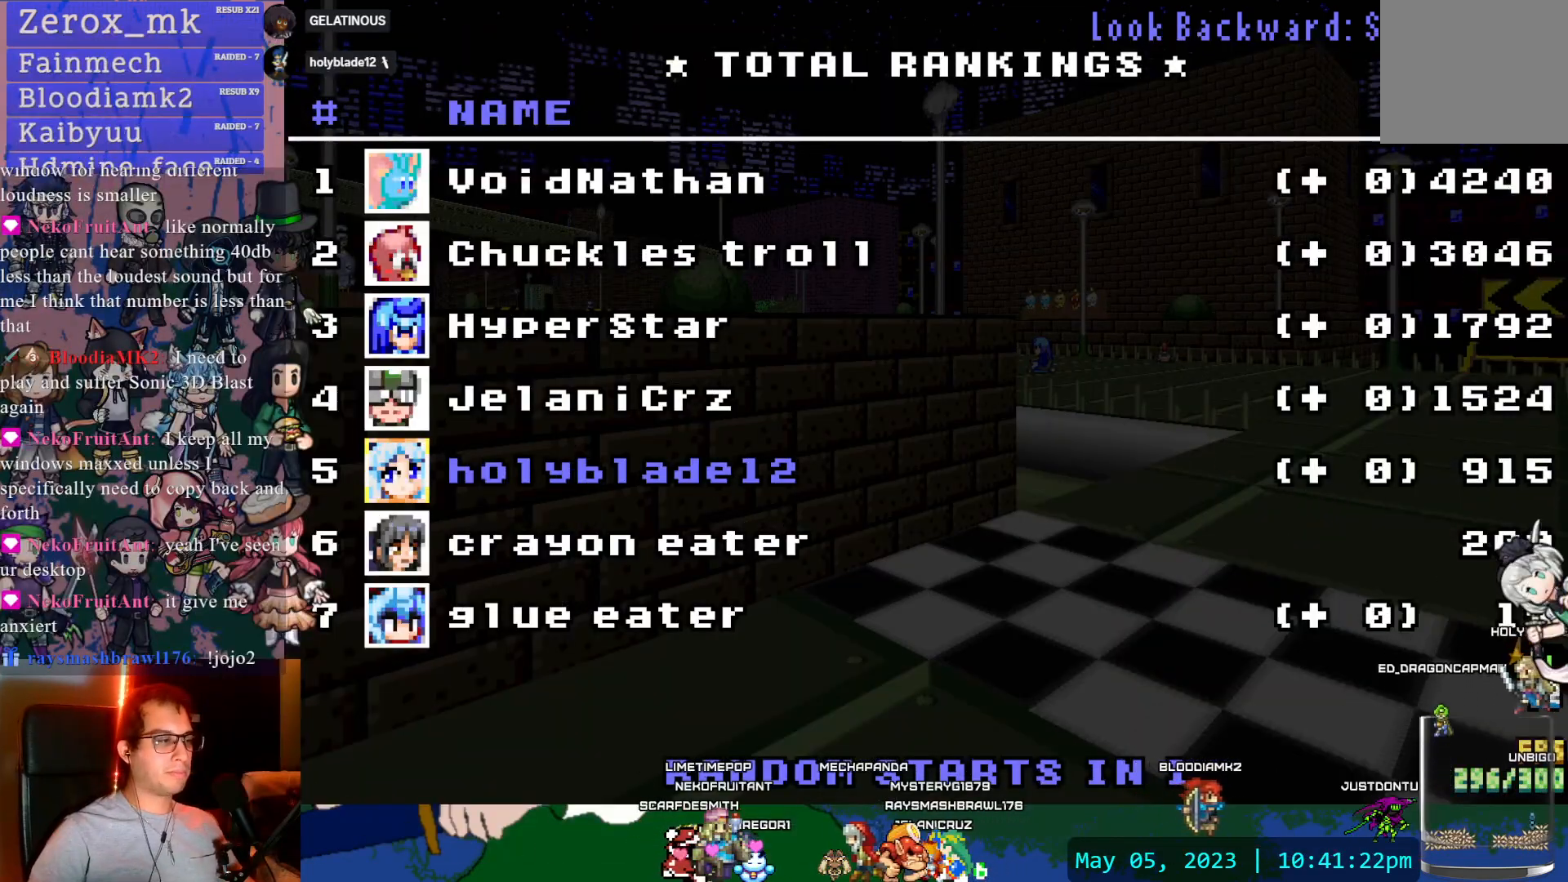
{"dt_ms": 1000, "buttons": [], "left_stick": "center", "right_stick": "center"}
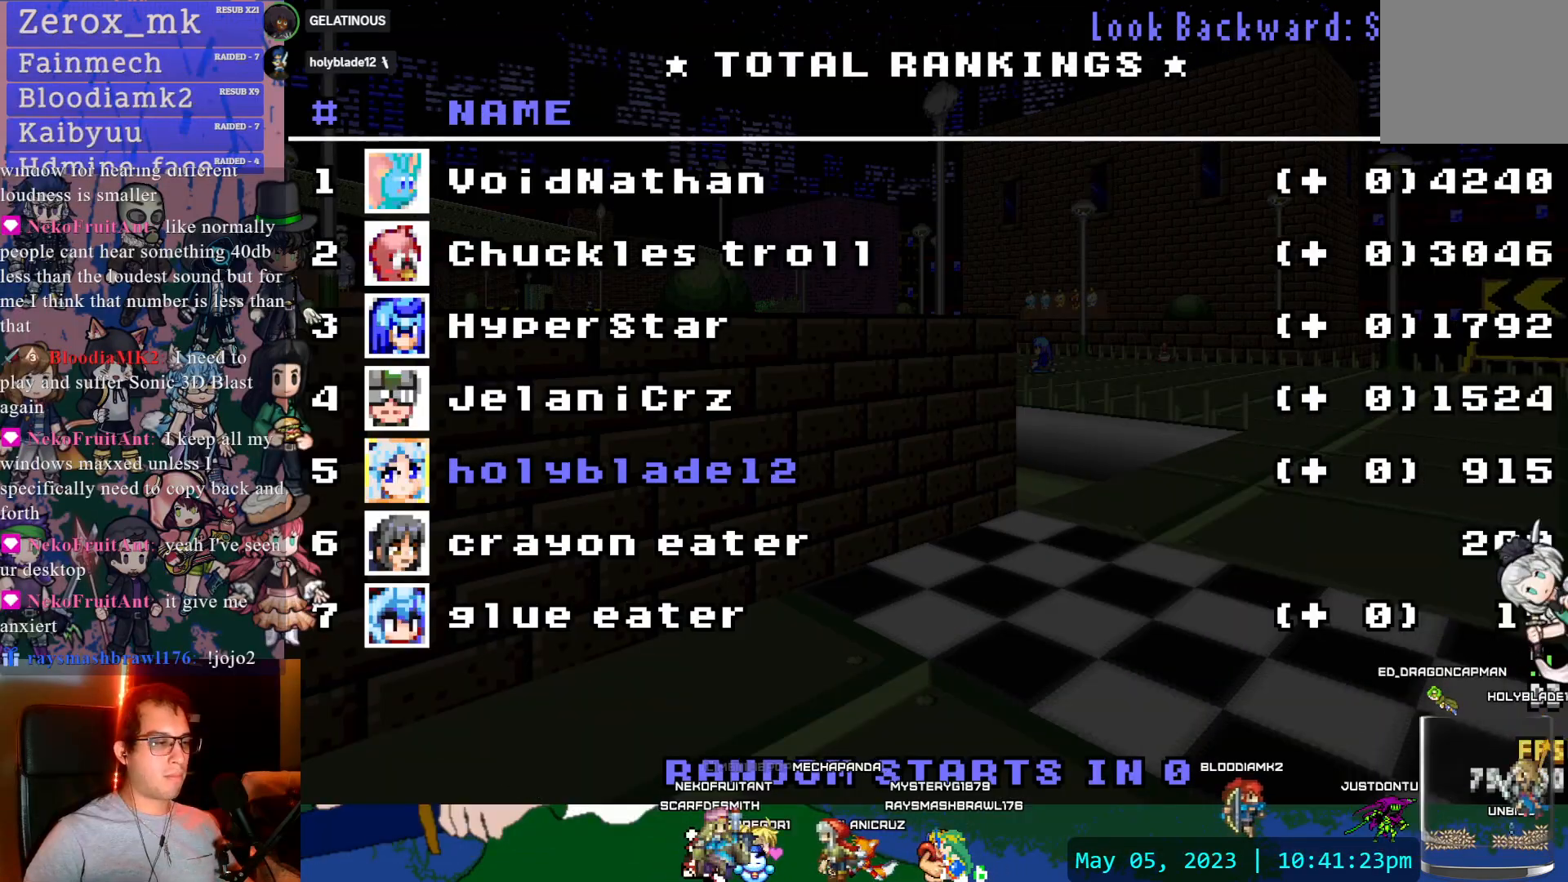
{"dt_ms": 500, "buttons": [], "left_stick": "center", "right_stick": "center", "events": []}
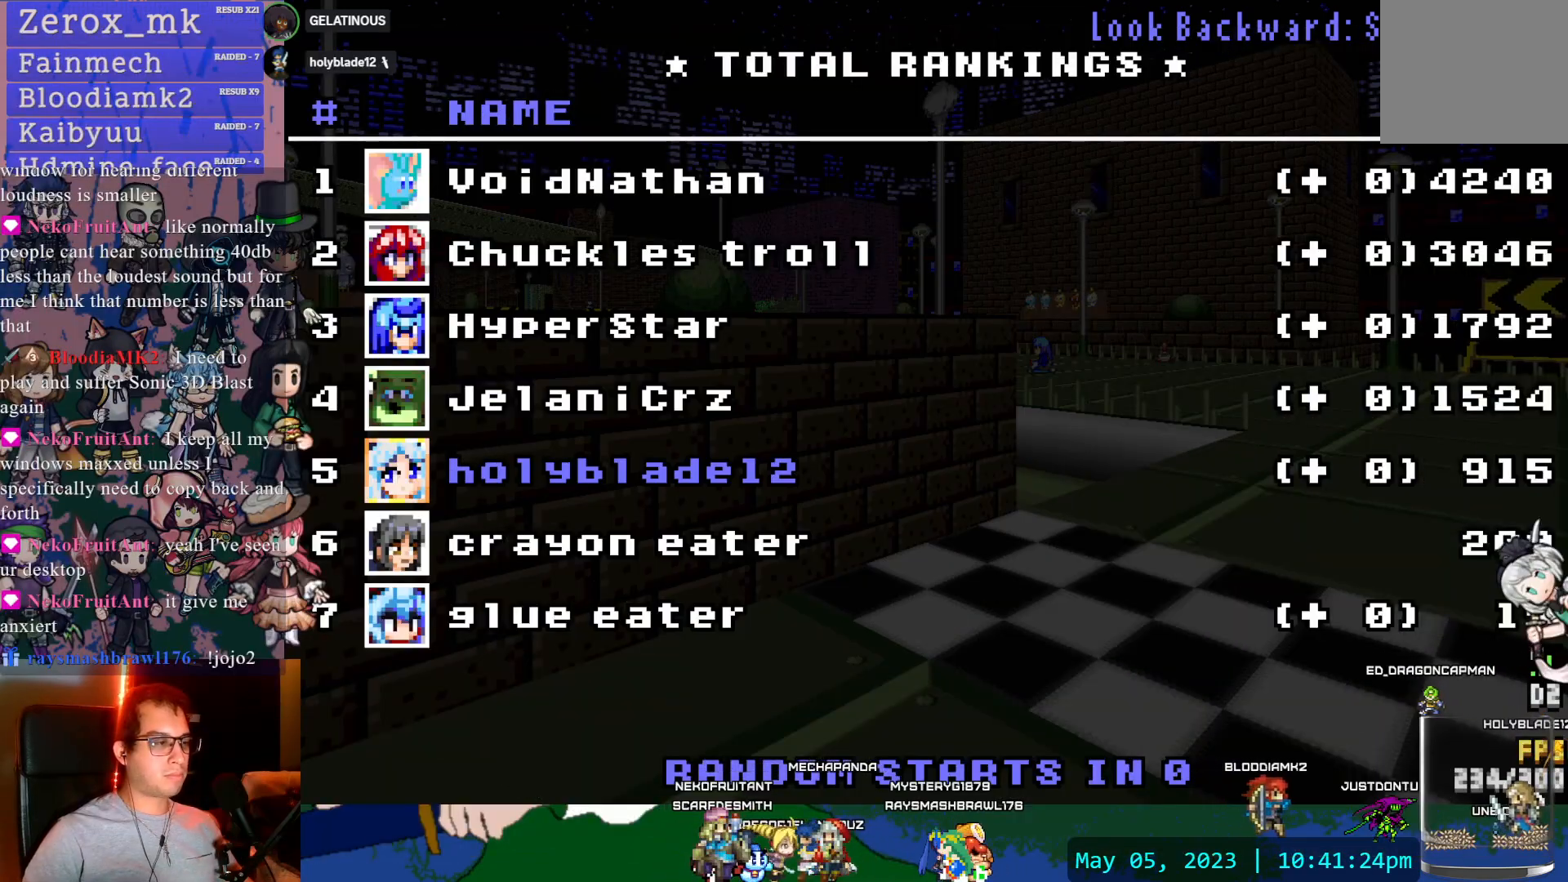
{"dt_ms": 500, "buttons": [], "left_stick": "center", "right_stick": "center"}
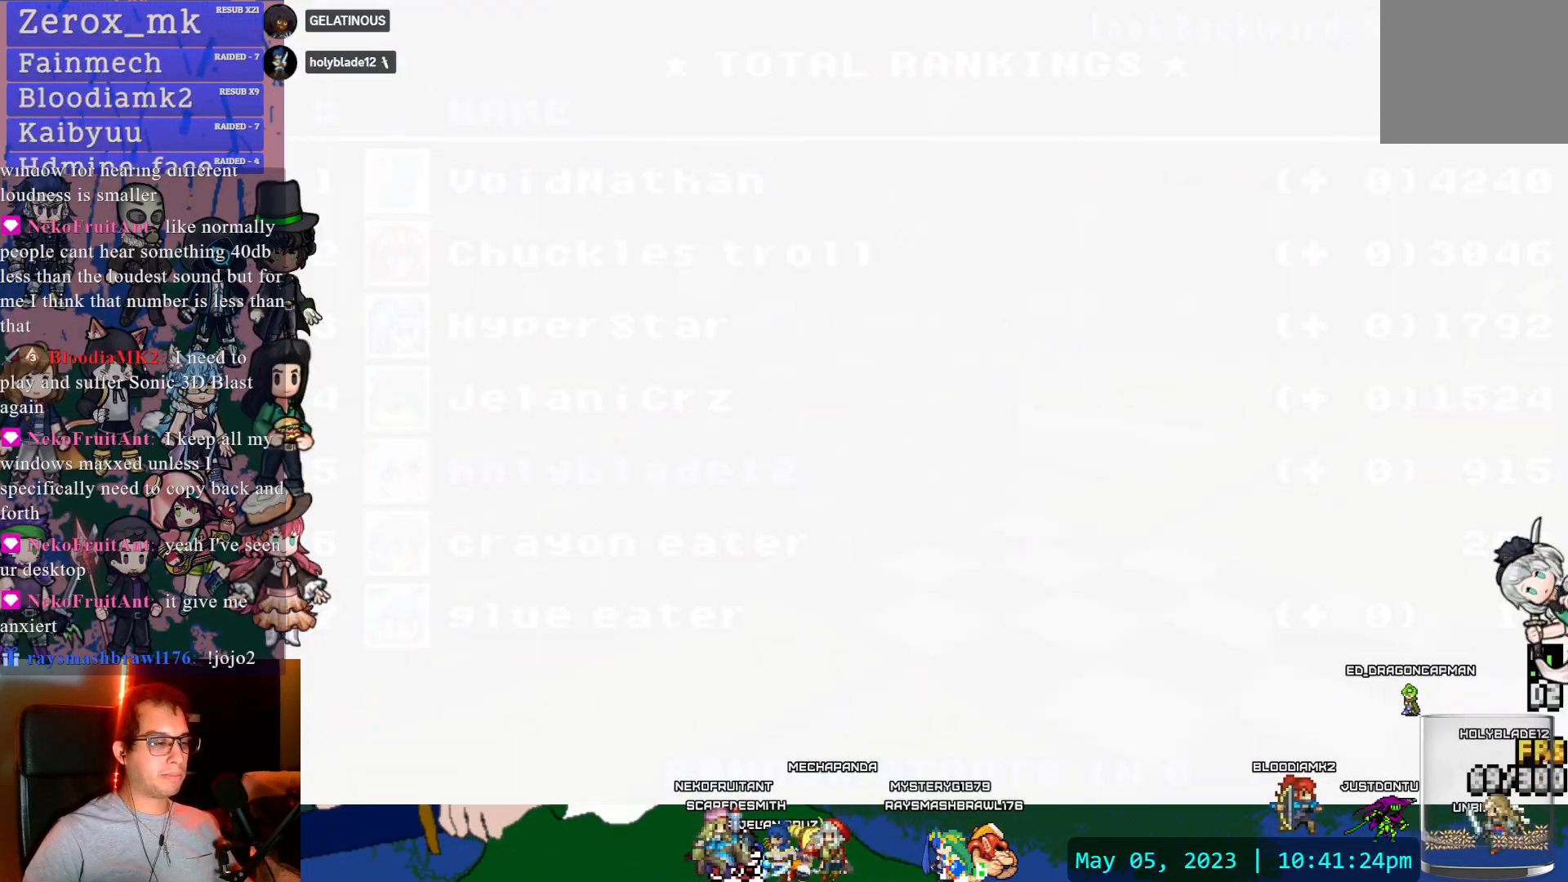
{"dt_ms": 500, "buttons": [], "left_stick": "center", "right_stick": "center", "events": []}
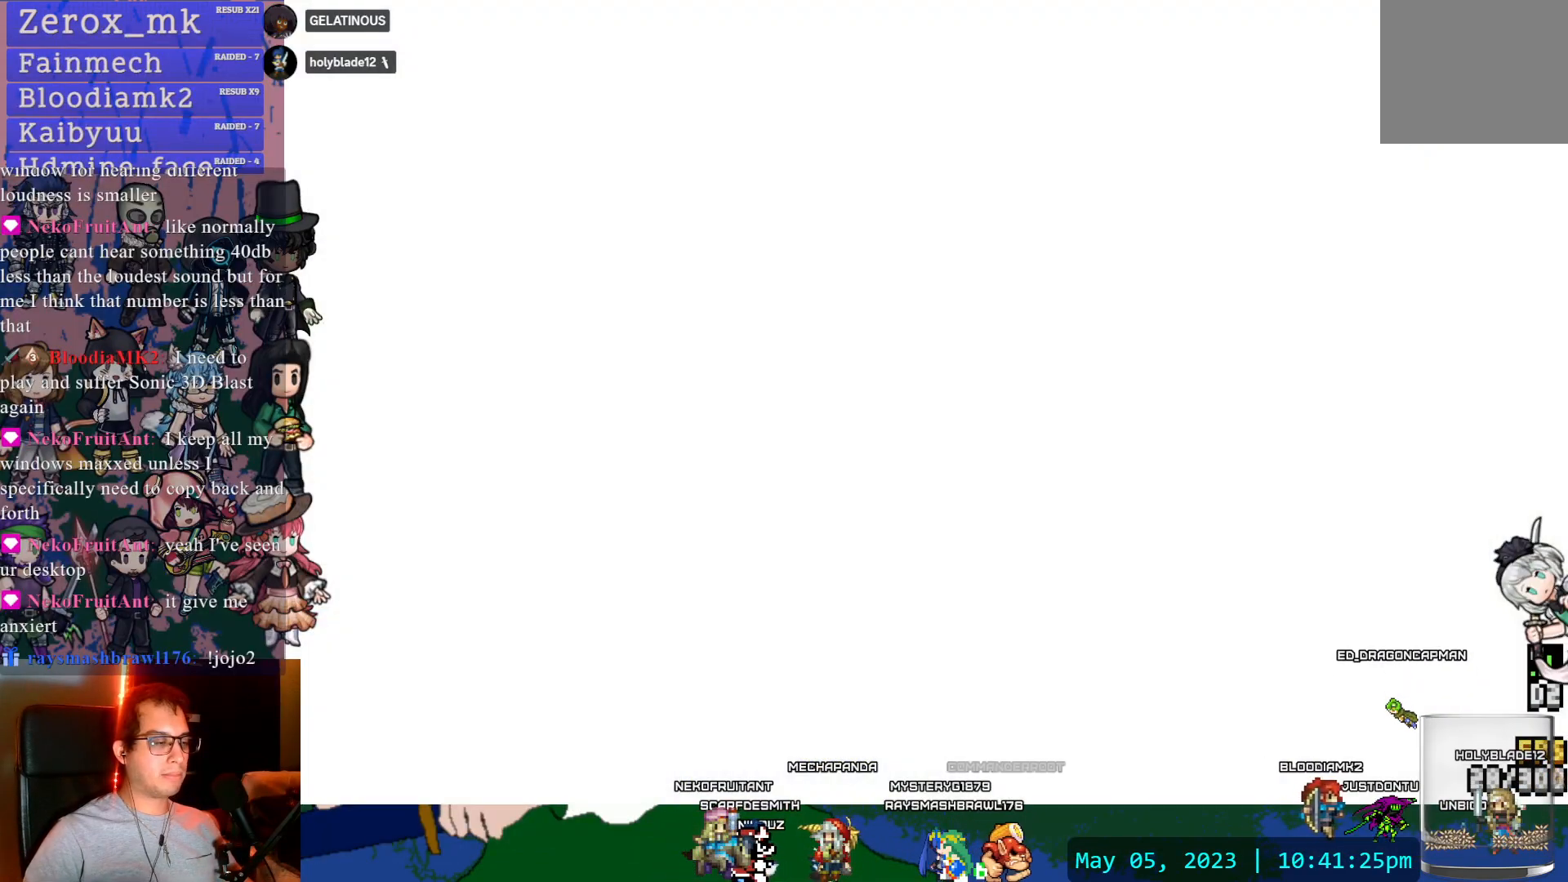
{"dt_ms": 500, "buttons": [], "left_stick": "center", "right_stick": "center", "events": []}
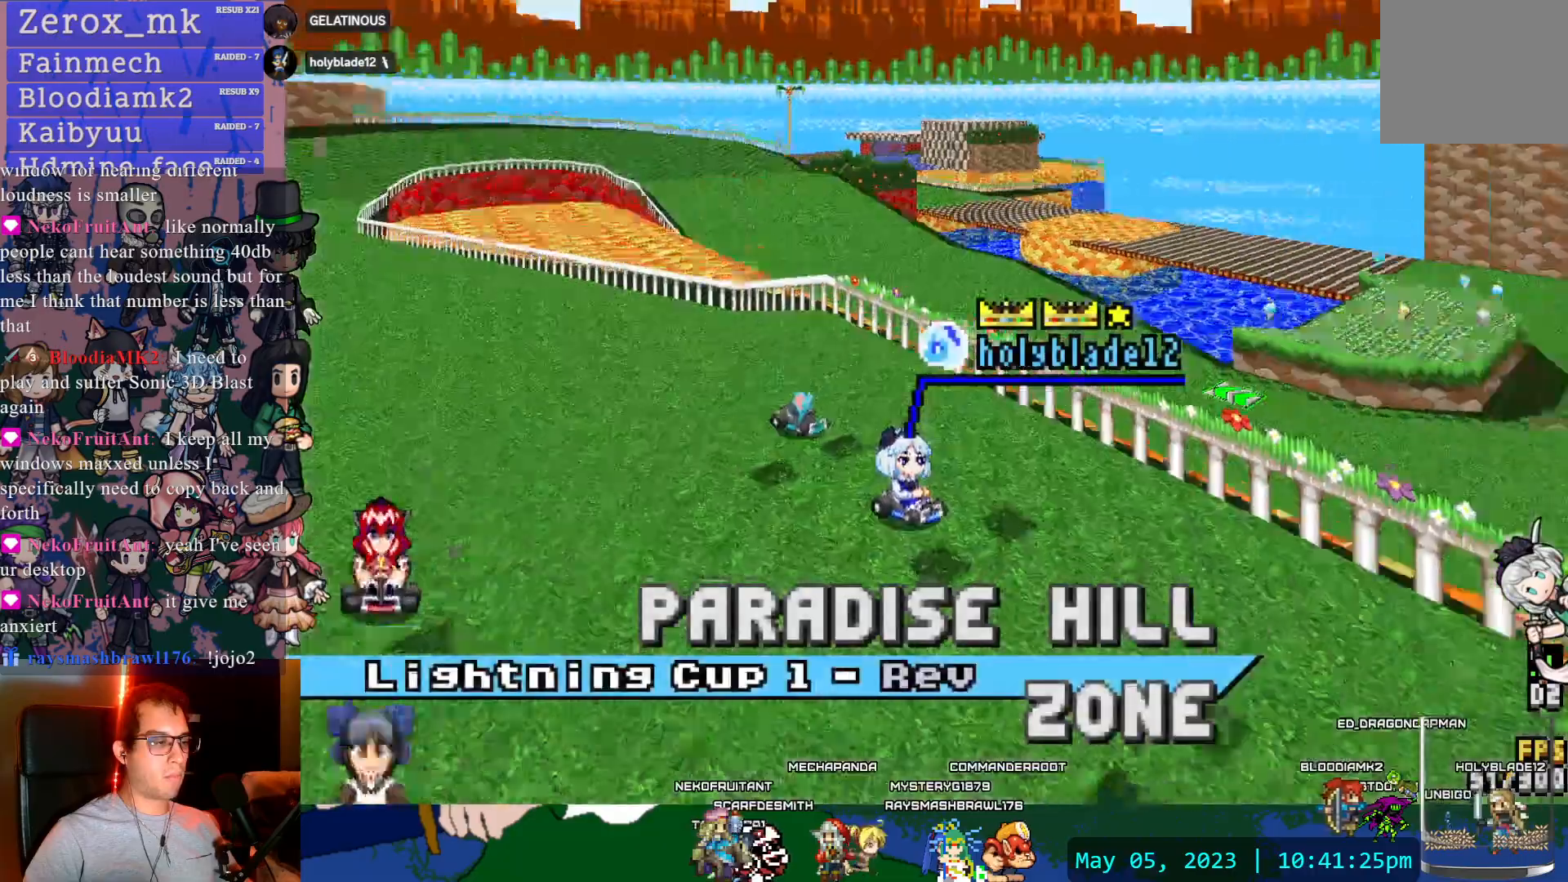
{"dt_ms": 500, "buttons": [], "left_stick": "center", "right_stick": "down", "events": [[333, "right_stick", "down"]]}
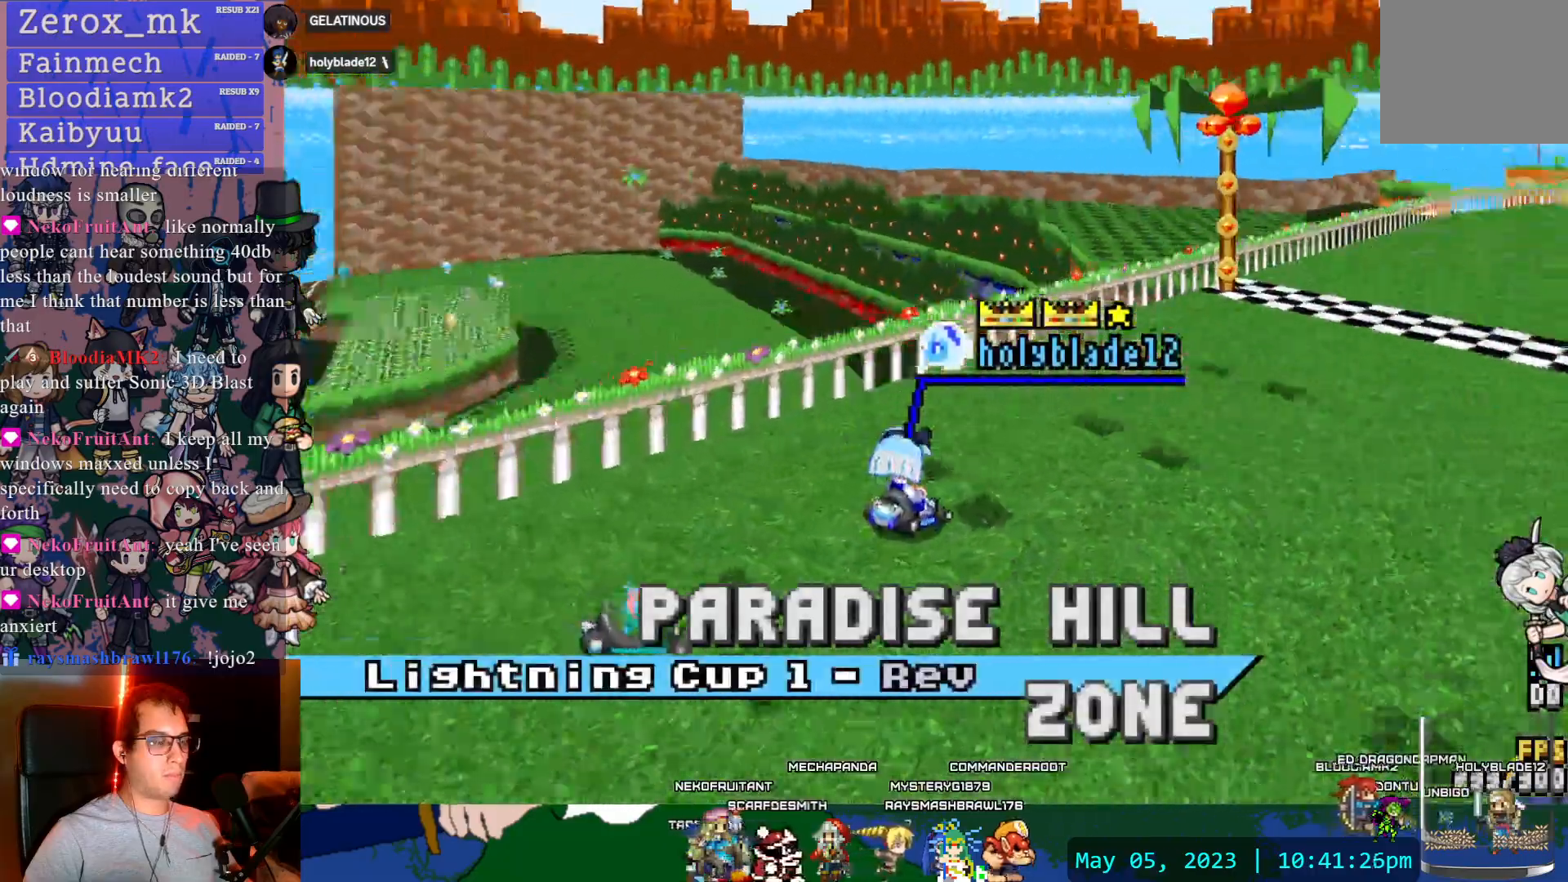
{"dt_ms": 500, "buttons": [], "left_stick": "center", "right_stick": "center", "events": [[17, "right_stick", "center"]]}
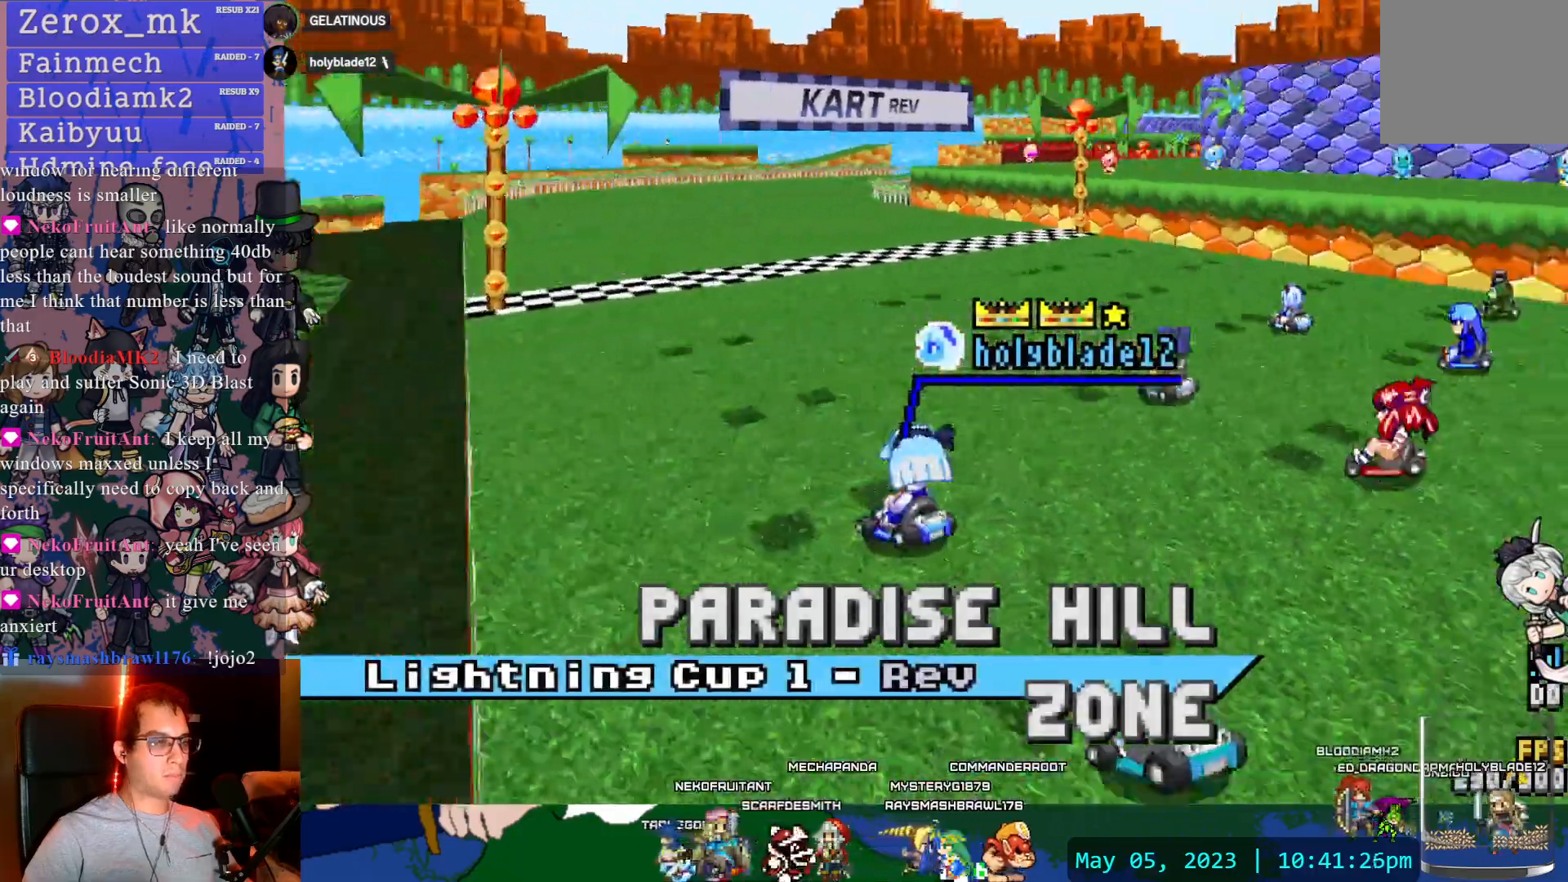
{"dt_ms": 500, "buttons": [], "left_stick": "center", "right_stick": "center", "events": []}
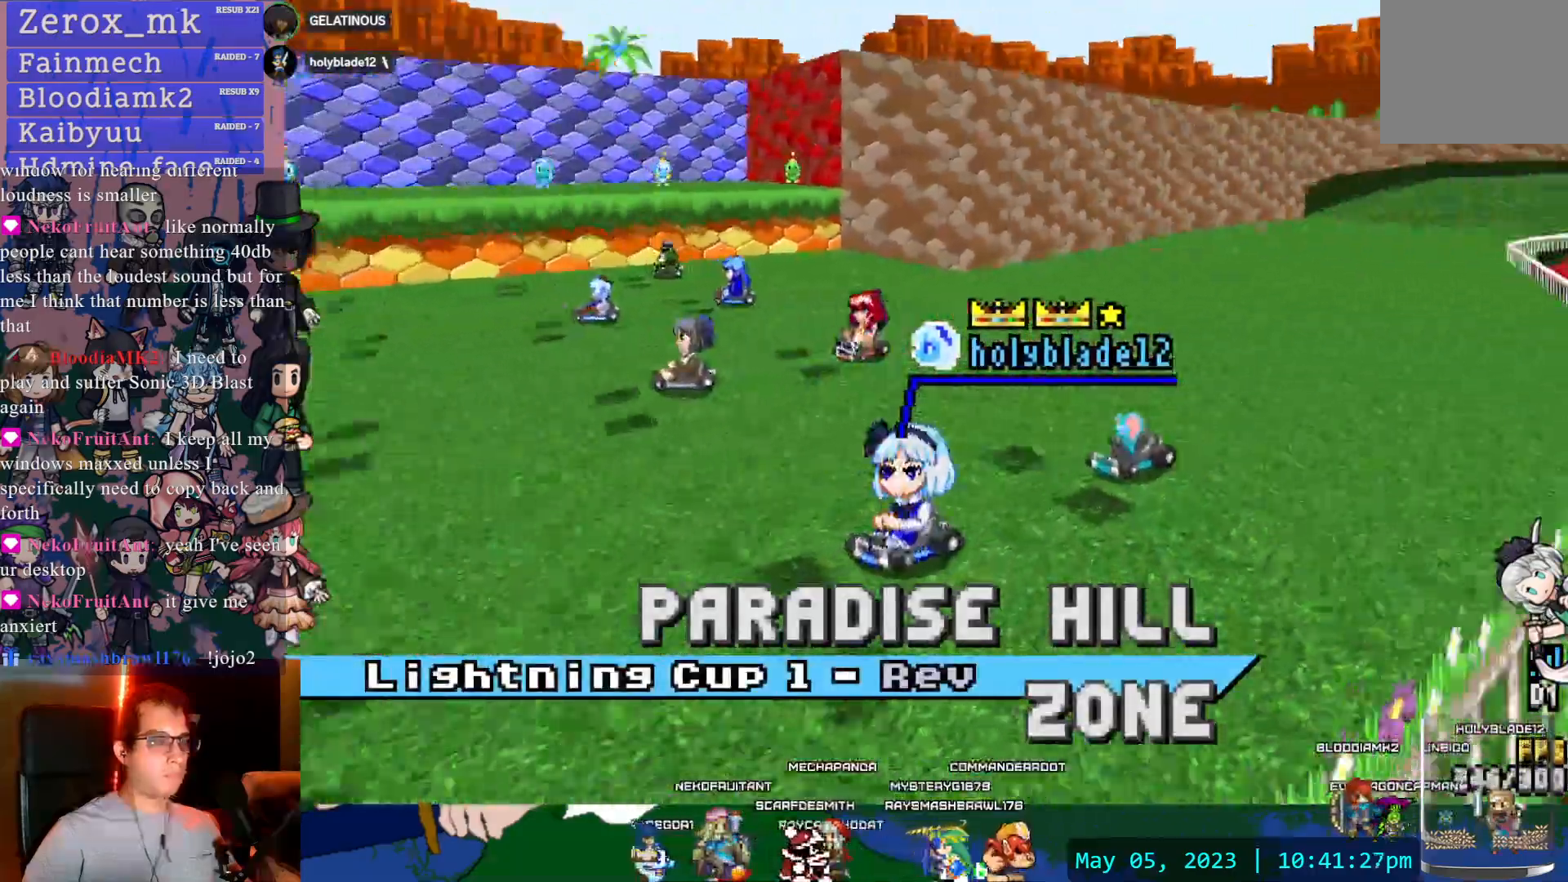
{"dt_ms": 500, "buttons": [], "left_stick": "center", "right_stick": "center", "events": []}
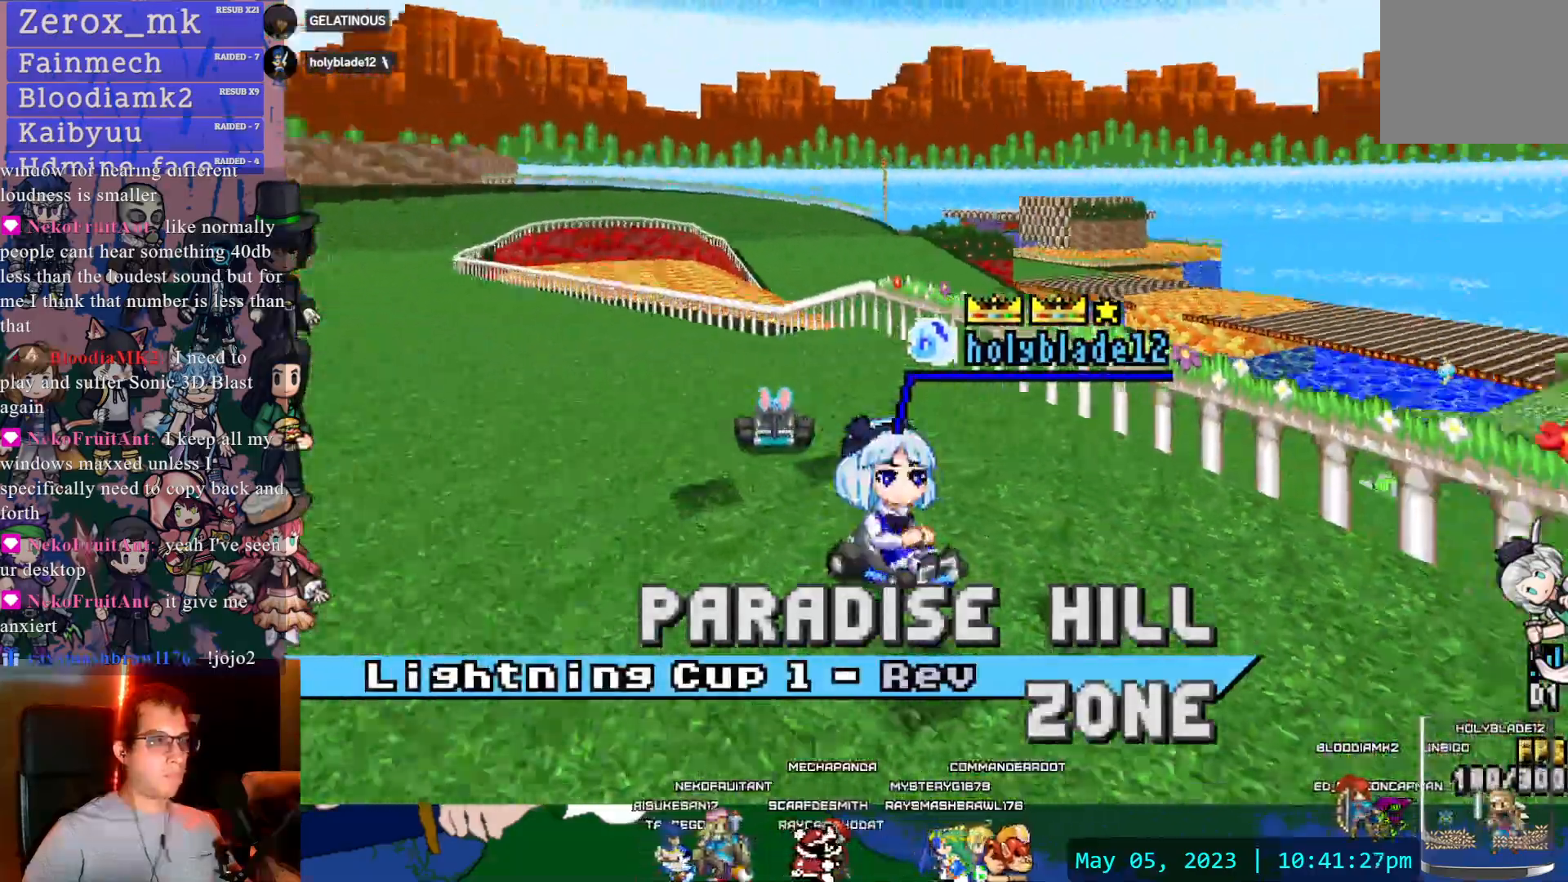
{"dt_ms": 500, "buttons": [], "left_stick": "center", "right_stick": "center", "events": []}
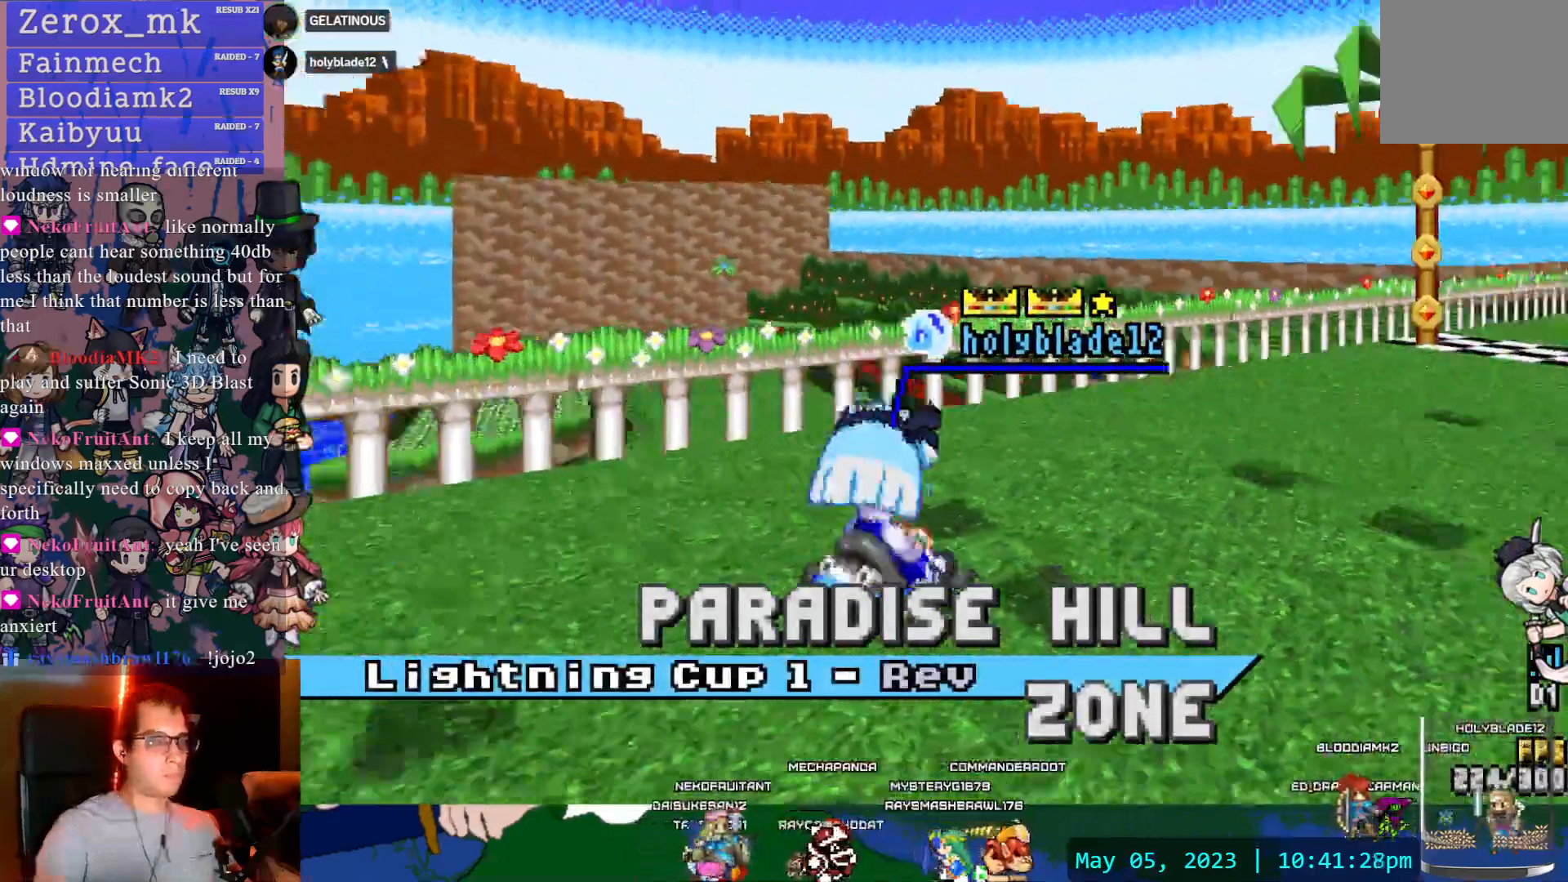
{"dt_ms": 500, "buttons": [], "left_stick": "center", "right_stick": "center", "events": []}
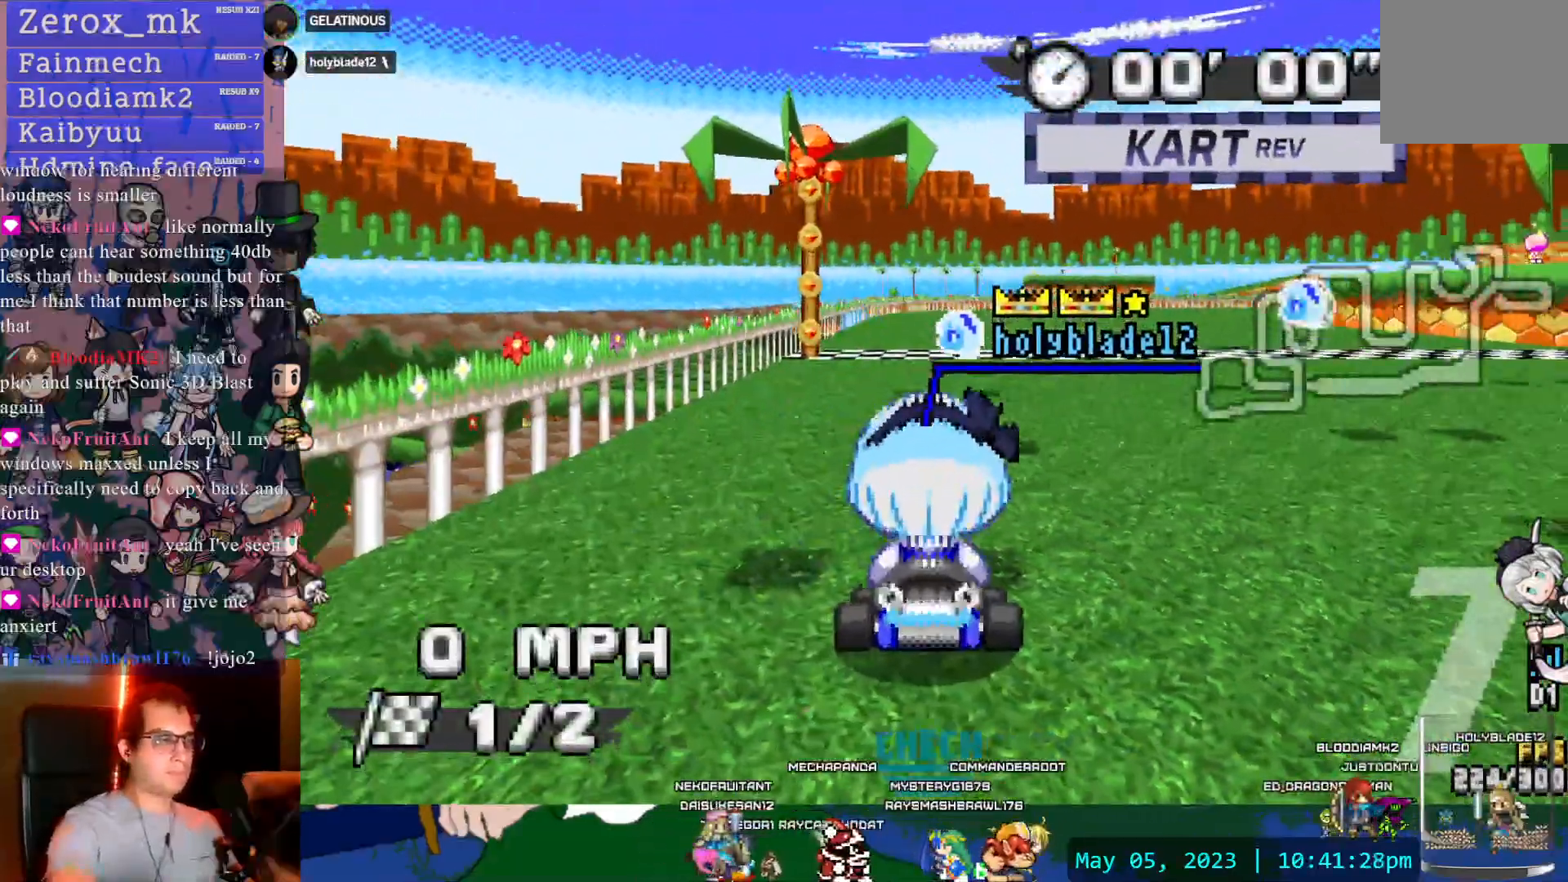
{"dt_ms": 500, "buttons": [], "left_stick": "right", "right_stick": "center", "events": [[367, "left_stick", "right"]]}
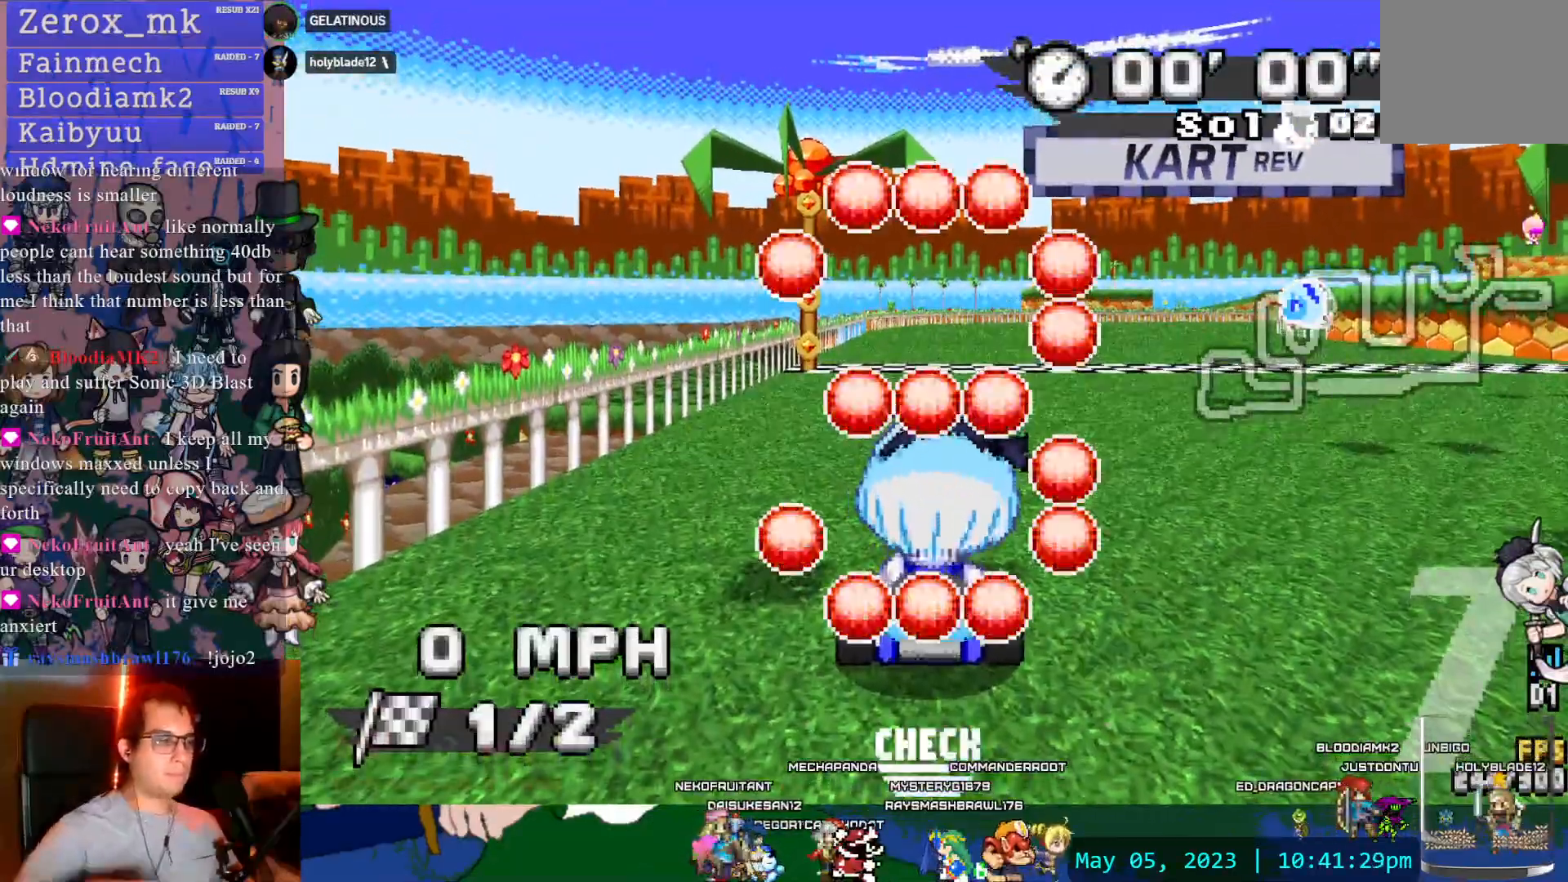
{"dt_ms": 500, "buttons": [], "left_stick": "right", "right_stick": "center", "events": []}
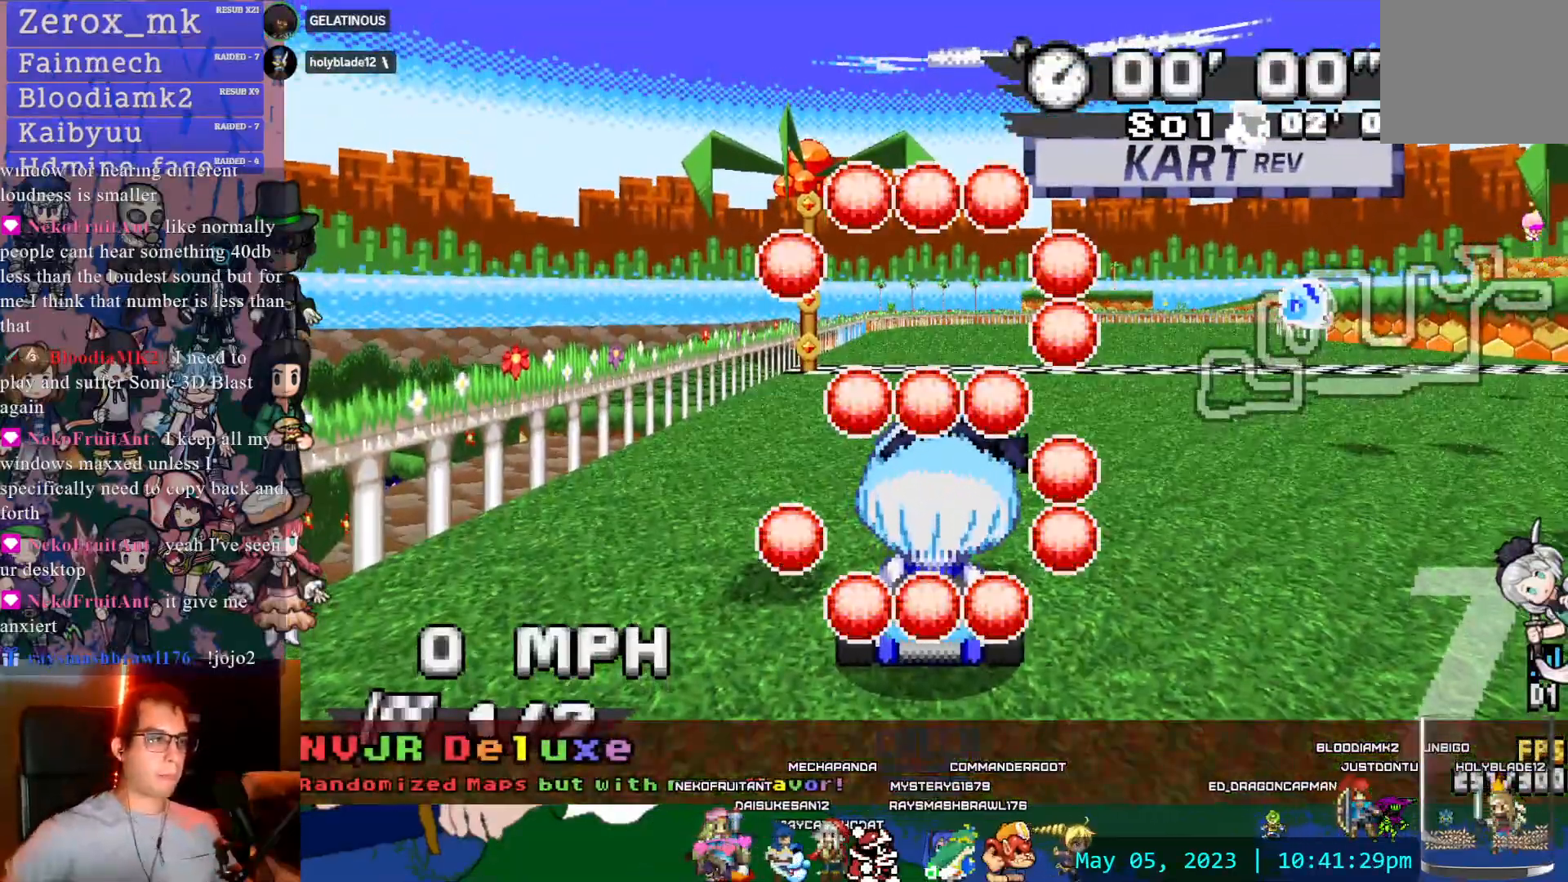
{"dt_ms": 500, "buttons": [], "left_stick": "left", "right_stick": "center", "events": [[333, "left_stick", "left"]]}
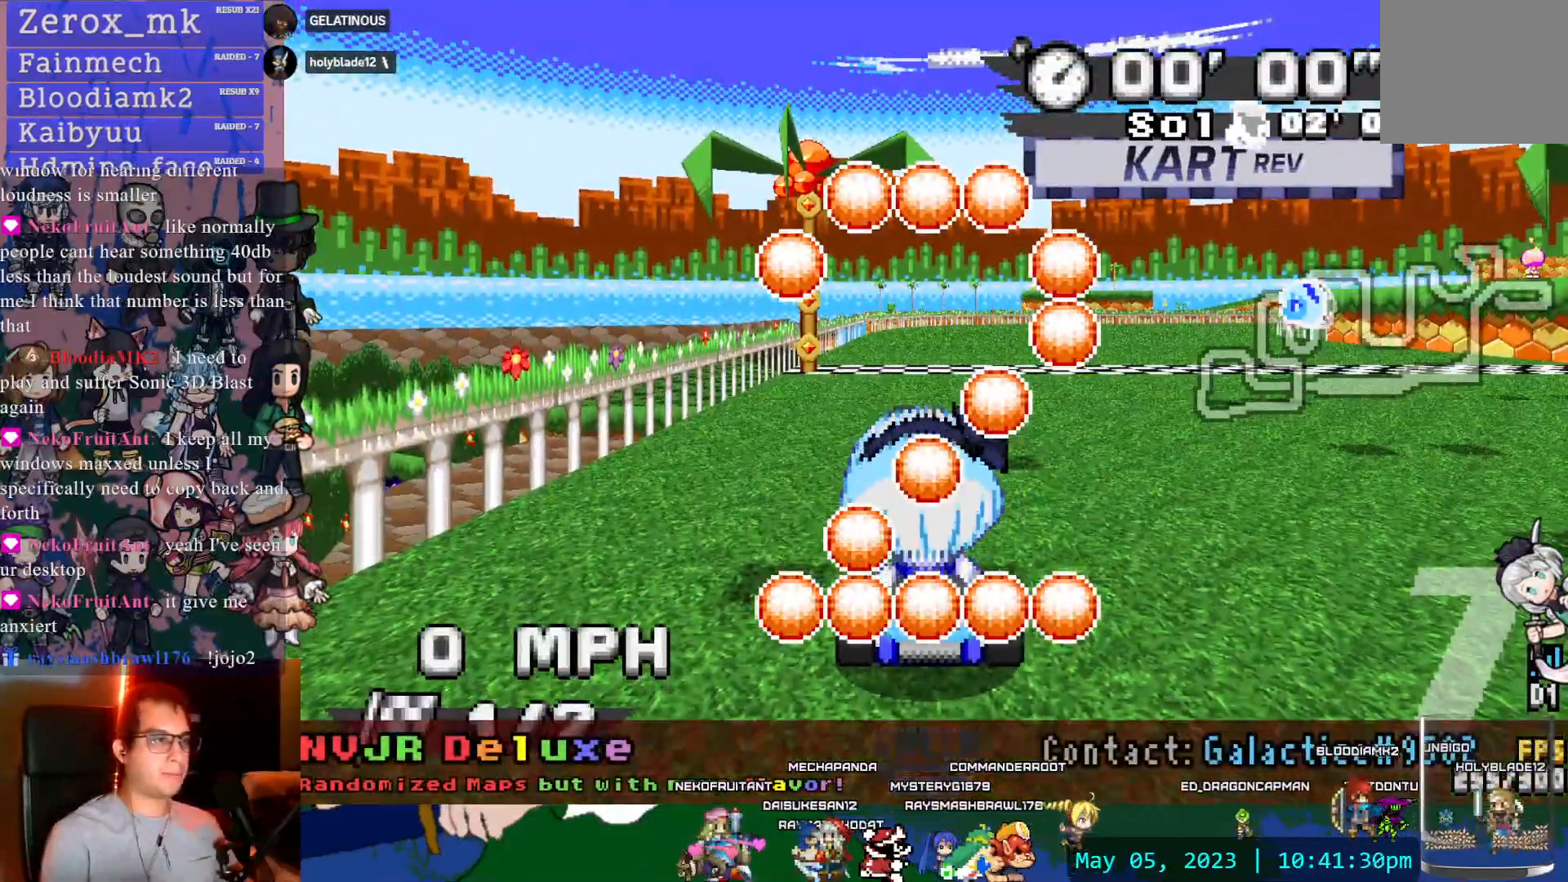
{"dt_ms": 500, "buttons": [], "left_stick": "left", "right_stick": "center", "events": []}
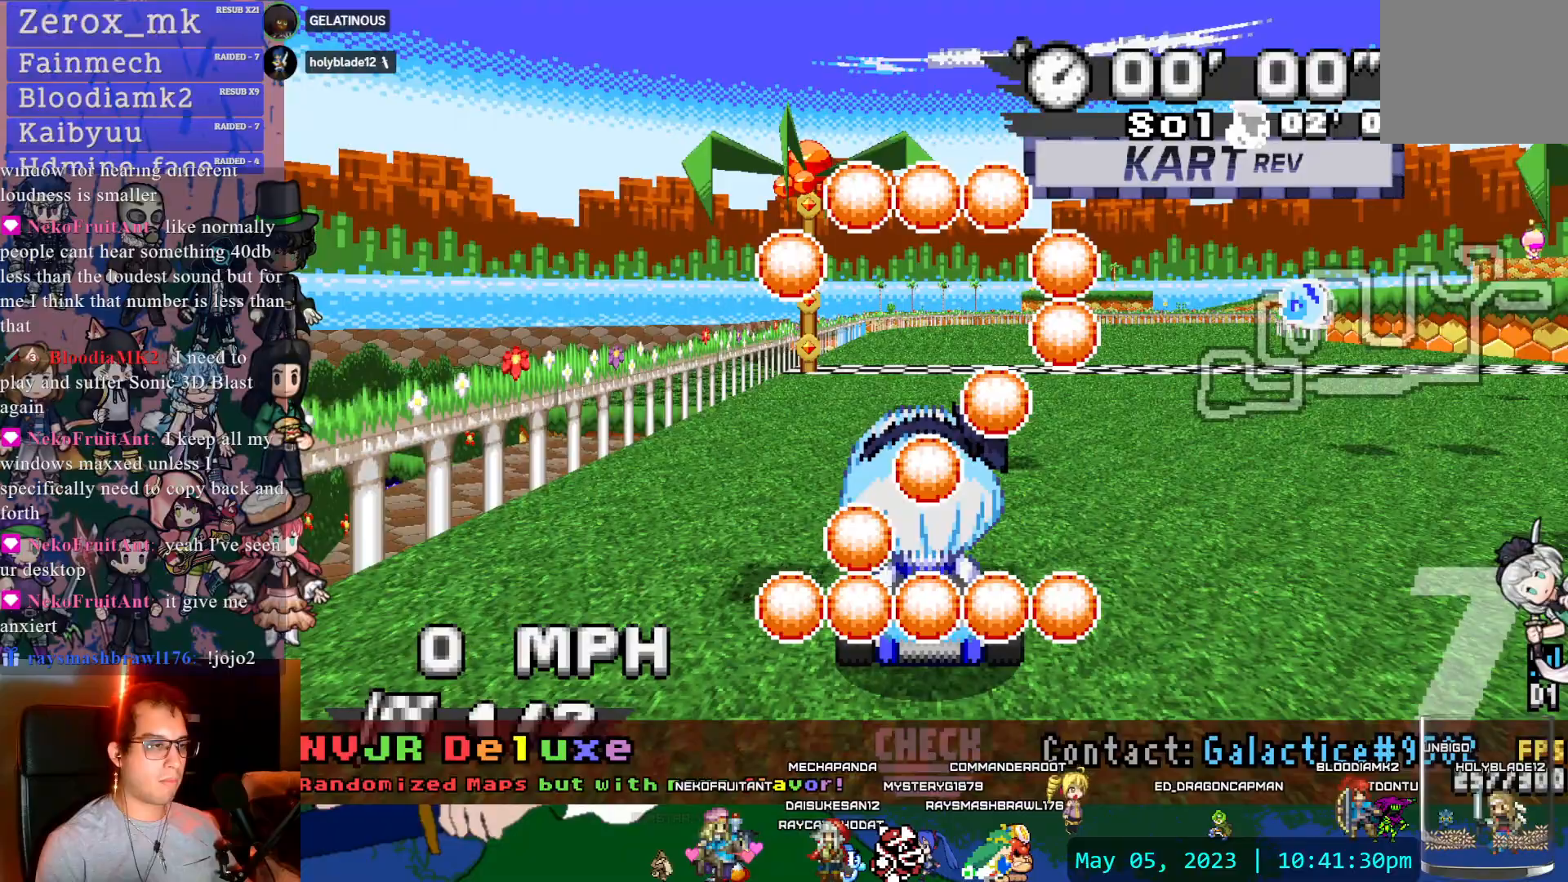
{"dt_ms": 500, "buttons": ["CROSS"], "left_stick": "right", "right_stick": "center", "events": [[200, "CROSS", "down"], [233, "left_stick", "right"]]}
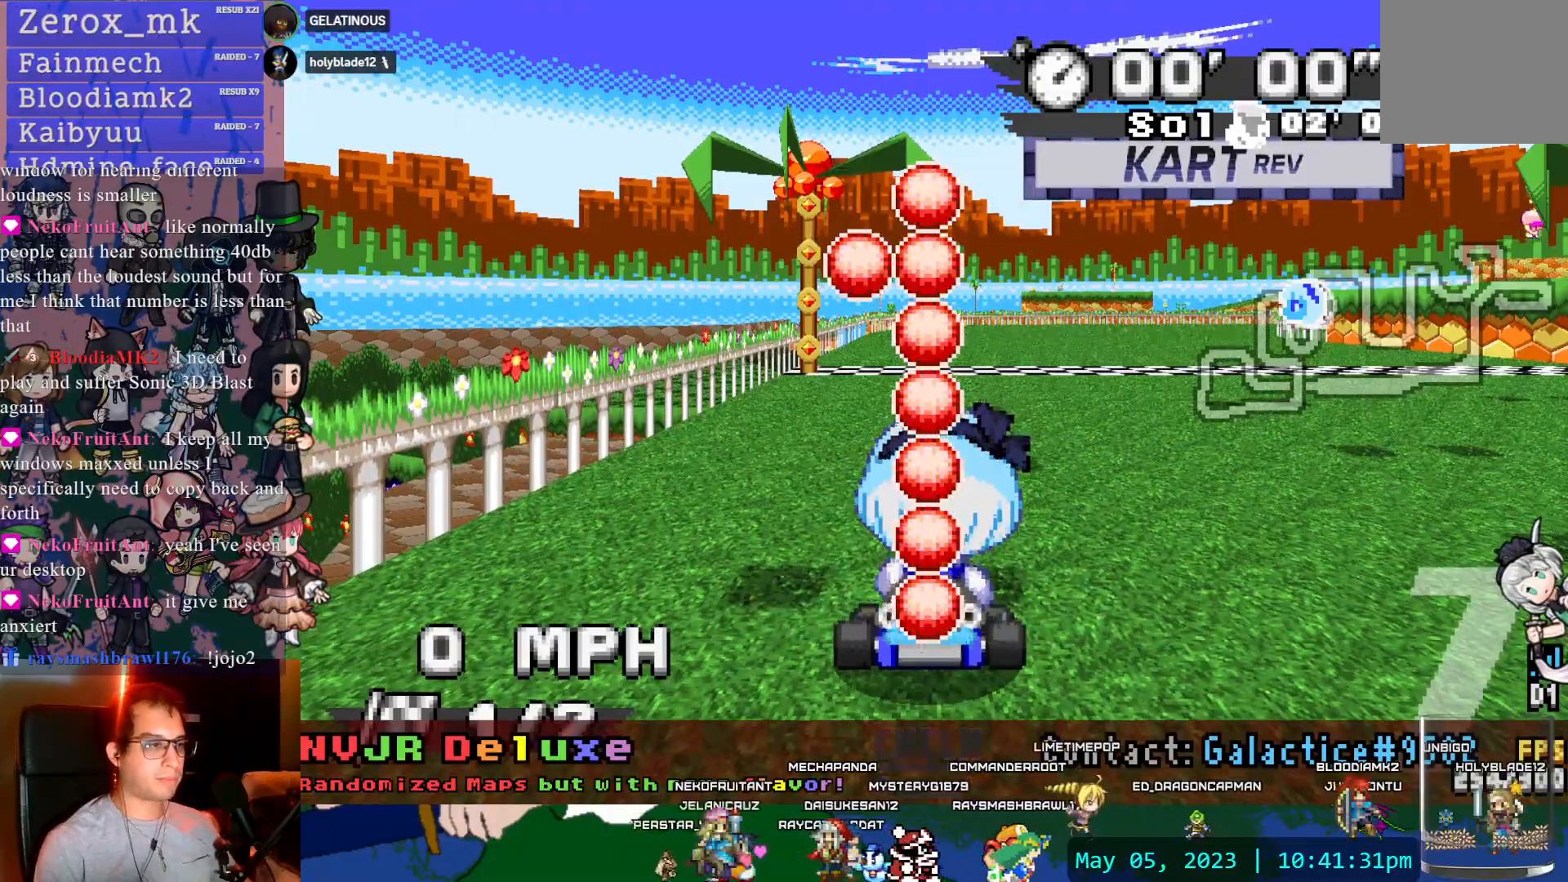
{"dt_ms": 500, "buttons": ["CROSS"], "left_stick": "right", "right_stick": "center", "events": []}
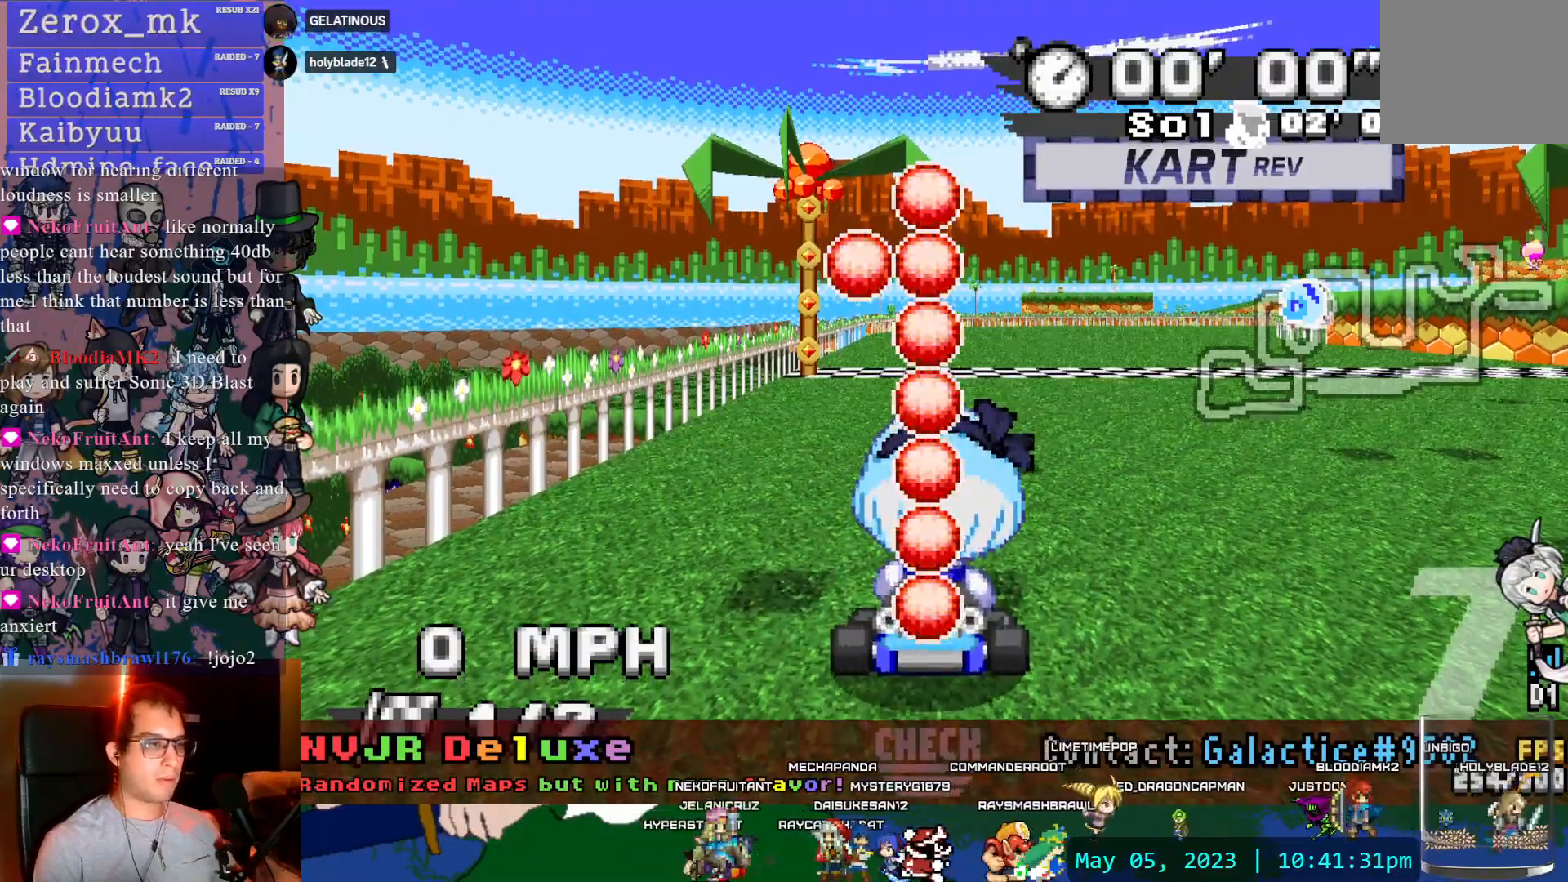
{"dt_ms": 500, "buttons": ["CROSS", "R1"], "left_stick": "right", "right_stick": "center", "events": [[383, "R1", "down"]]}
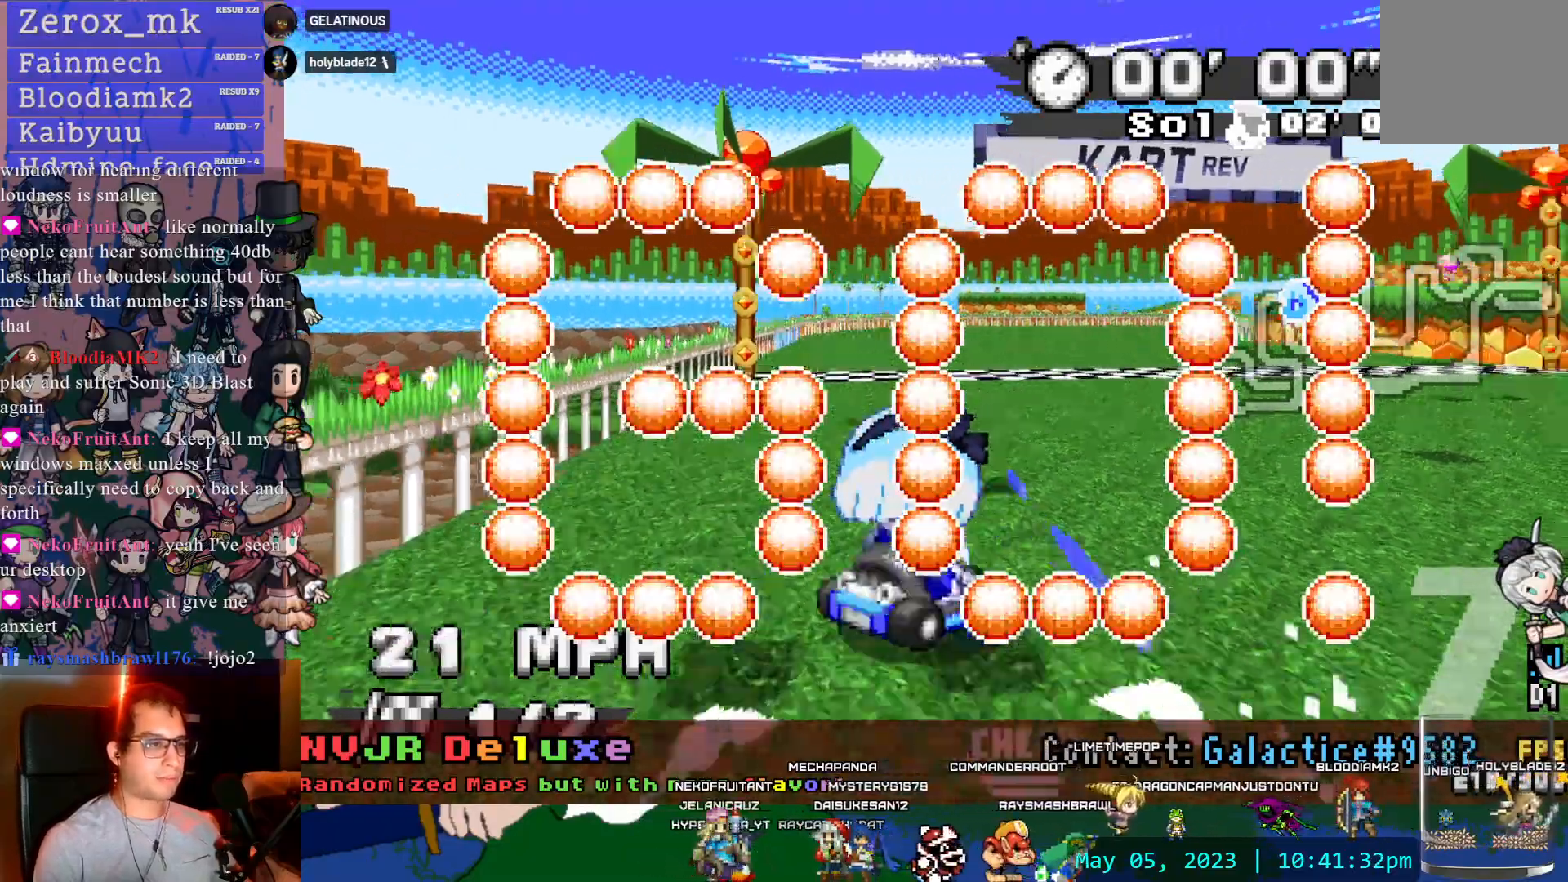
{"dt_ms": 500, "buttons": ["CROSS", "R1"], "left_stick": "right", "right_stick": "center", "events": [[183, "CIRCLE", "down"], [283, "CIRCLE", "up"]]}
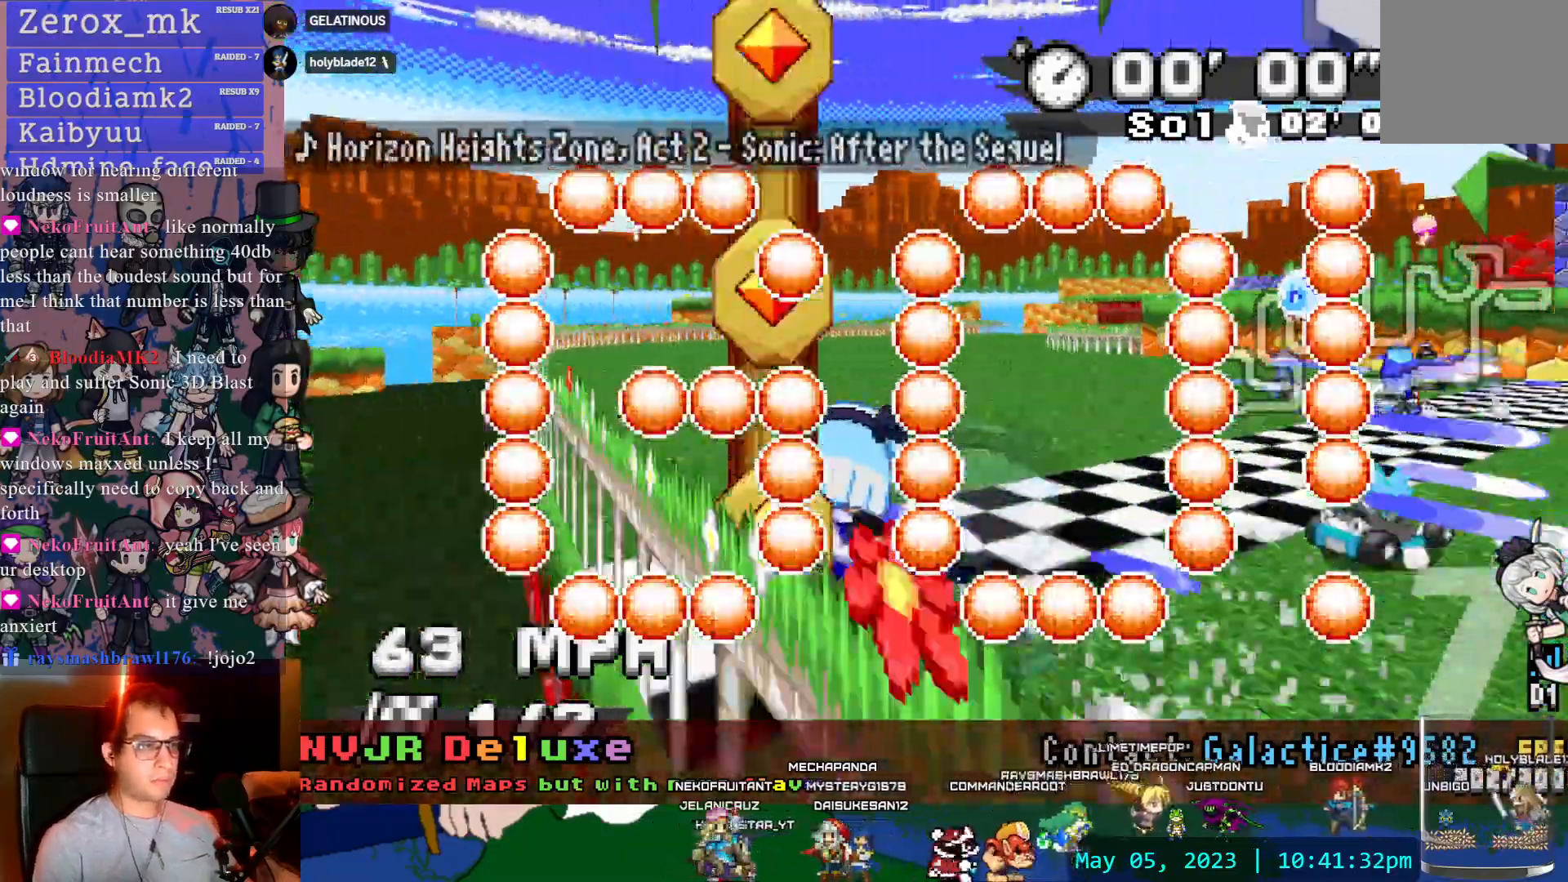
{"dt_ms": 500, "buttons": ["CROSS", "R1"], "left_stick": "right", "right_stick": "center", "events": []}
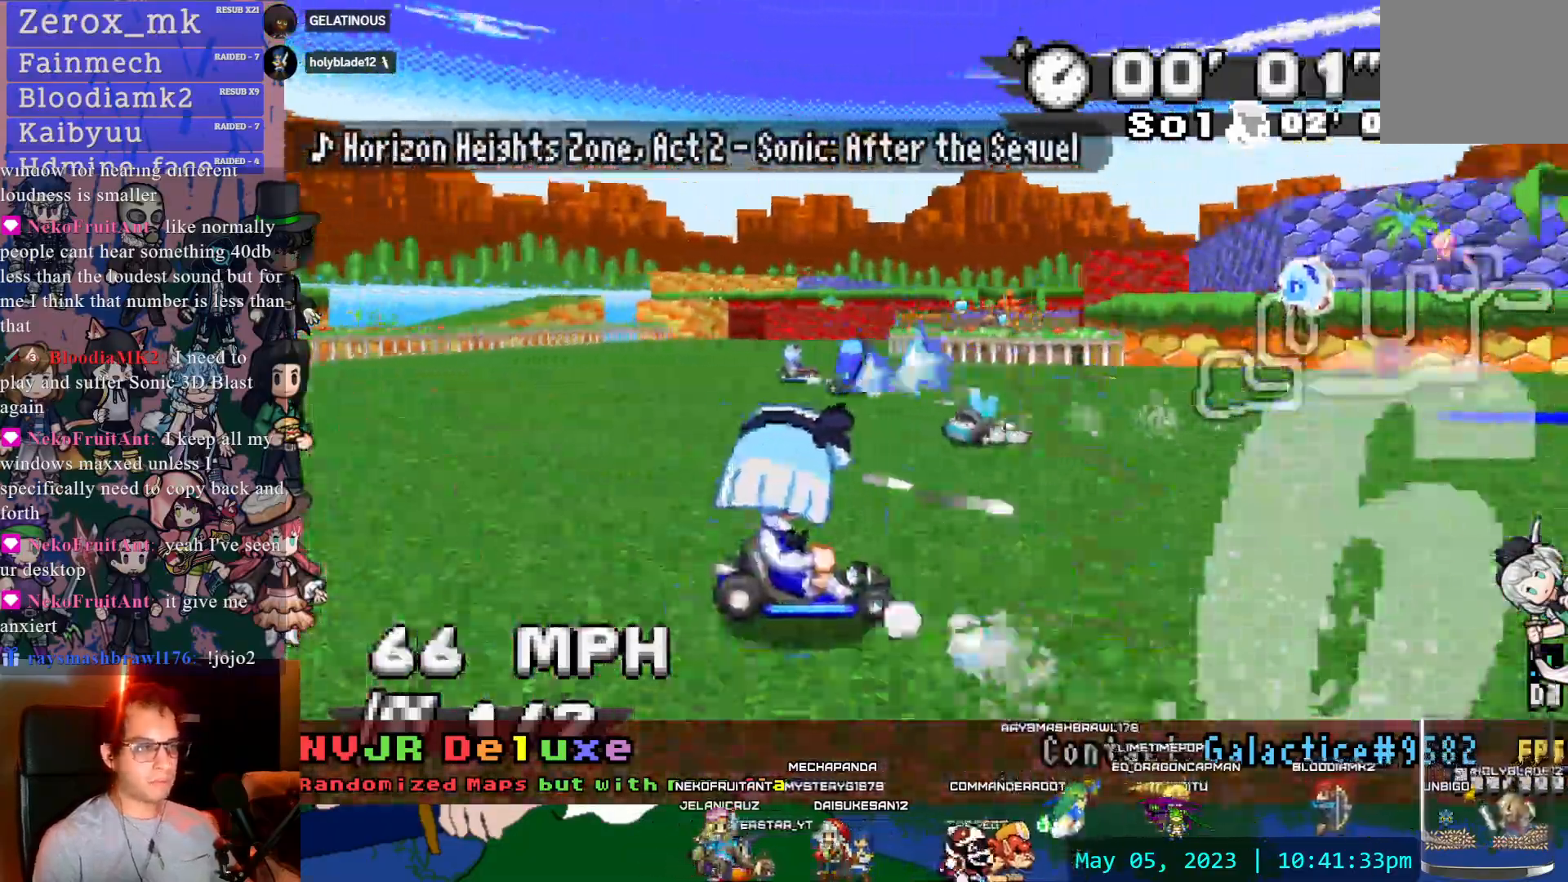
{"dt_ms": 500, "buttons": ["CROSS"], "left_stick": "center", "right_stick": "center", "events": [[150, "R1", "up"], [150, "left_stick", "up"], [217, "left_stick", "left"], [433, "left_stick", "center"]]}
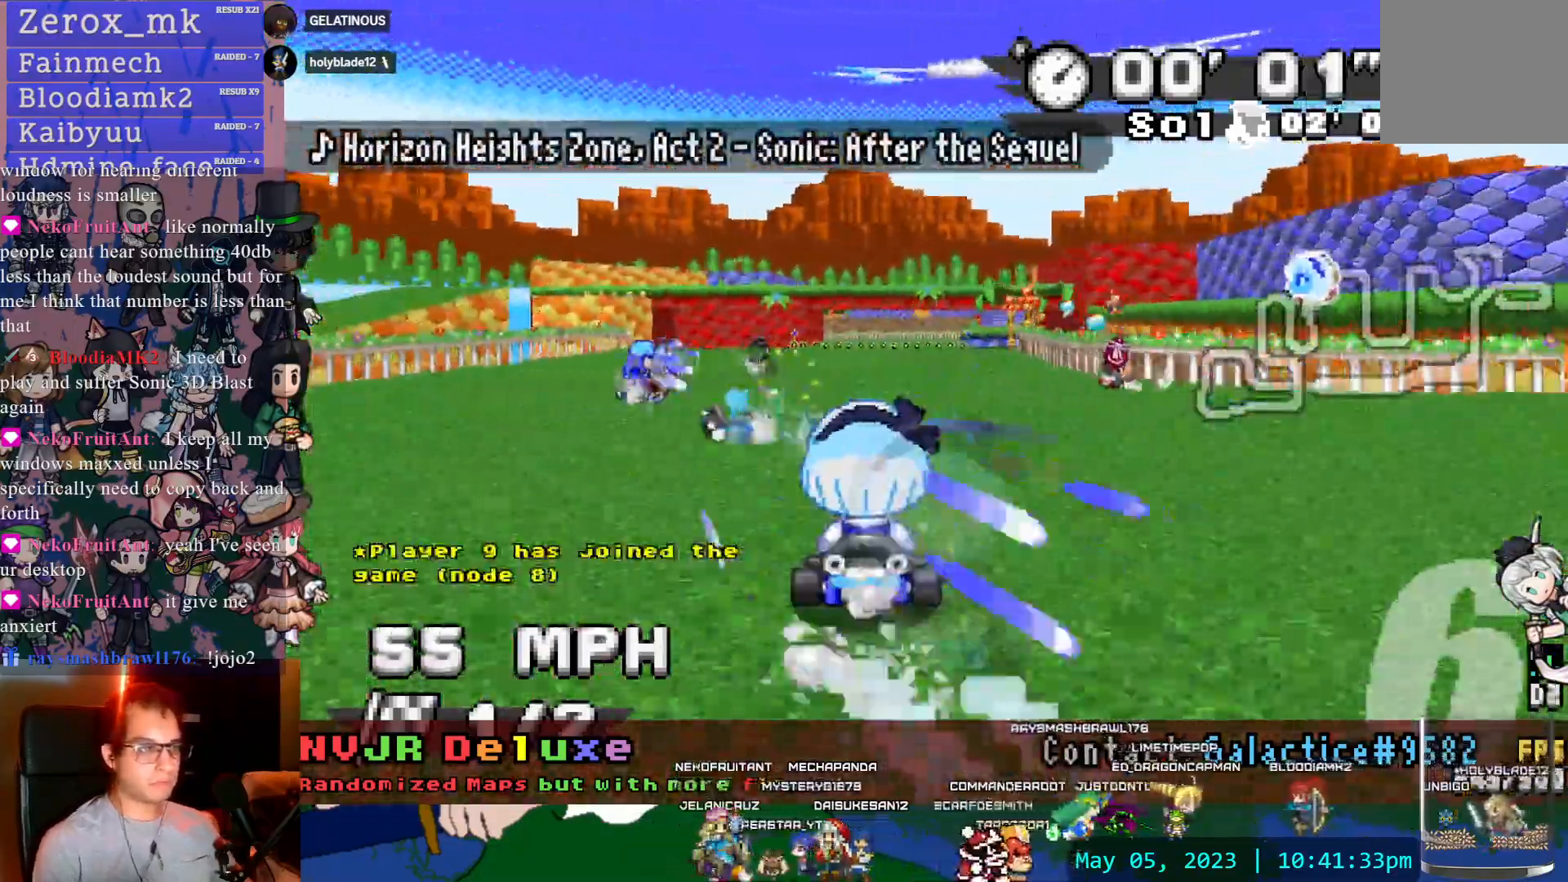
{"dt_ms": 500, "buttons": ["CROSS"], "left_stick": "center", "right_stick": "center", "events": [[33, "L1", "down"], [167, "L1", "up"], [283, "left_stick", "left"], [400, "left_stick", "center"]]}
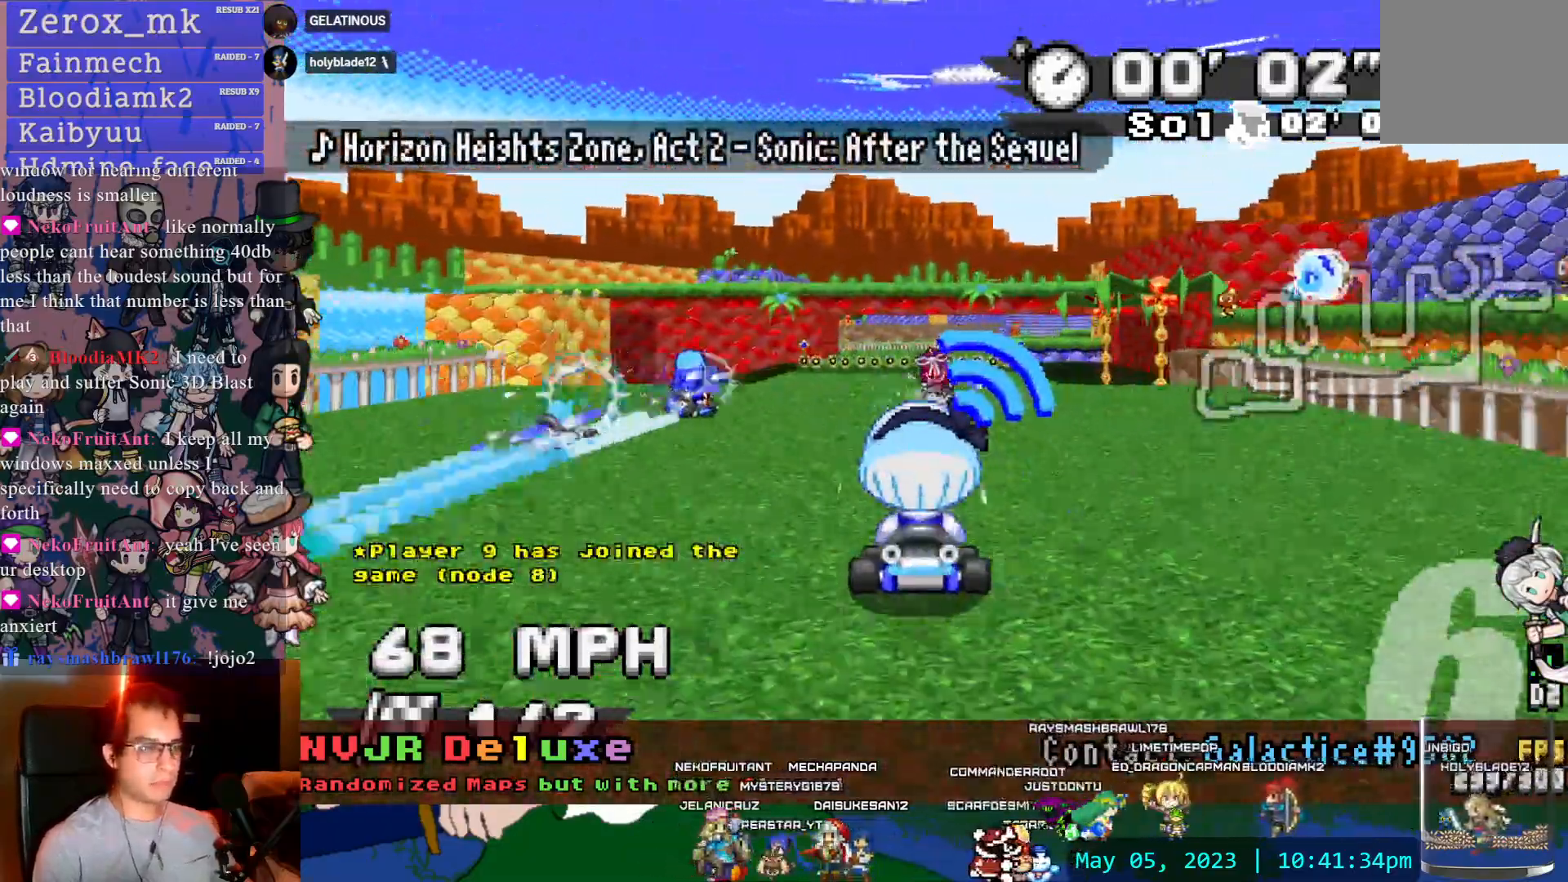
{"dt_ms": 500, "buttons": ["CROSS", "R1"], "left_stick": "left", "right_stick": "center"}
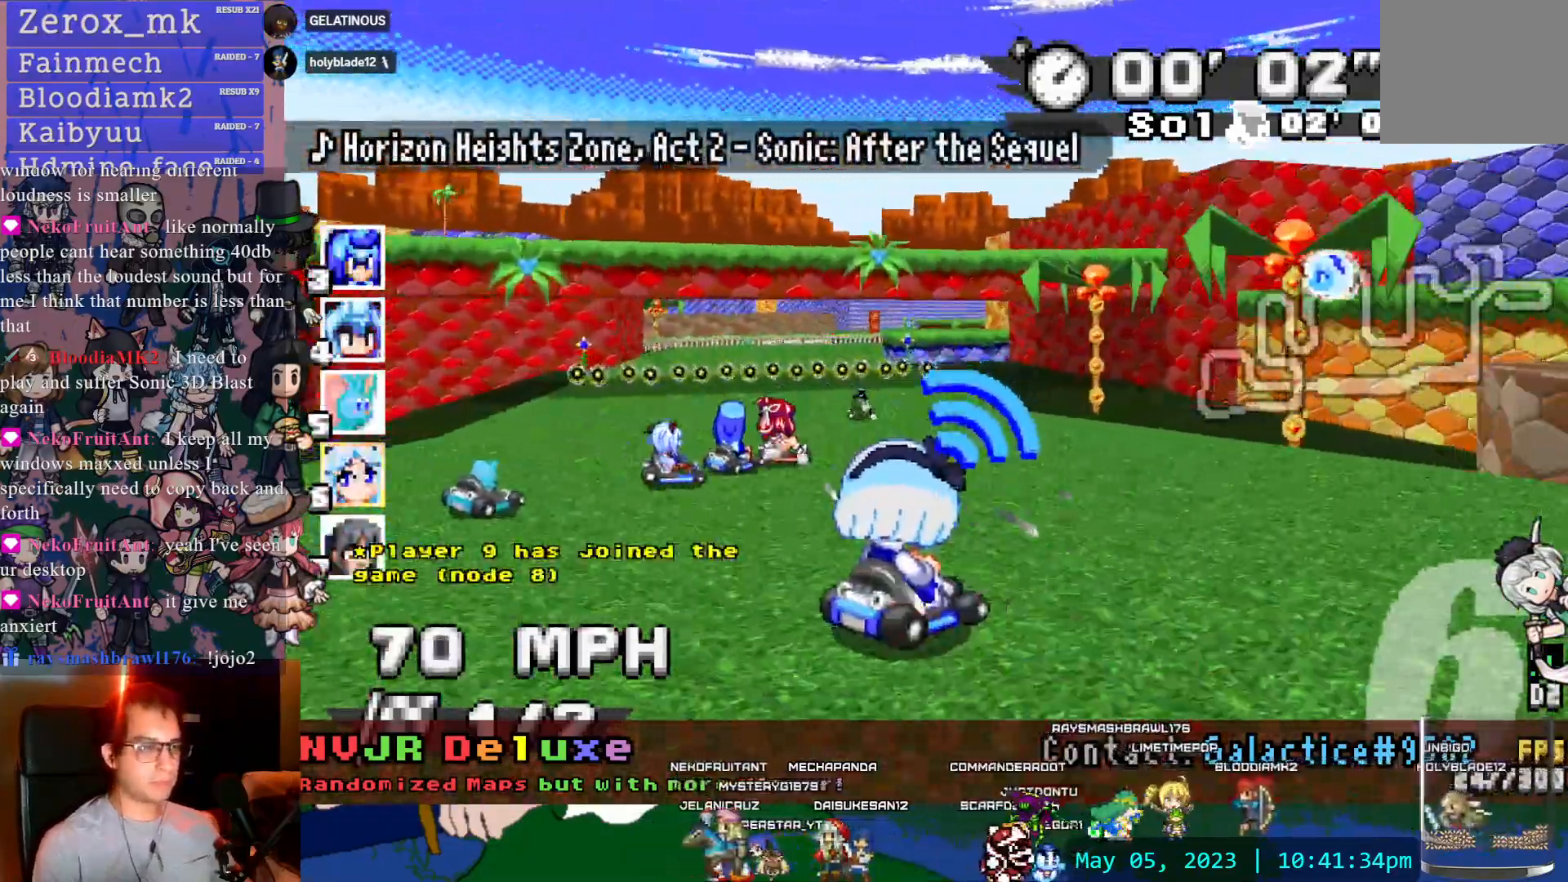
{"dt_ms": 500, "buttons": ["CROSS", "R1"], "left_stick": "down-right", "right_stick": "center", "events": [[450, "left_stick", "center"], [500, "left_stick", "down-right"]]}
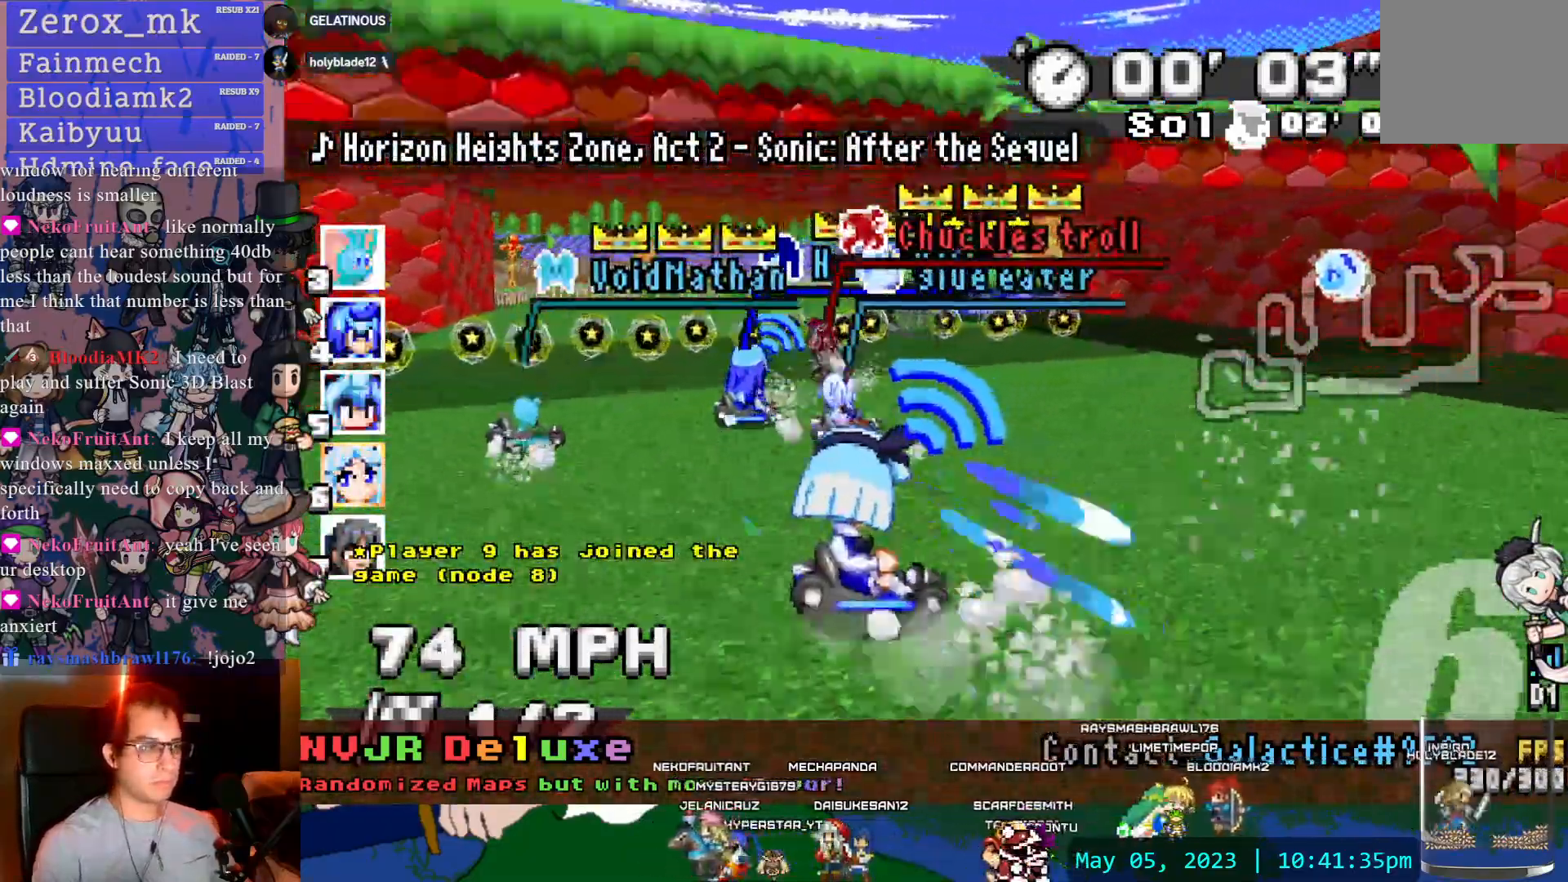
{"dt_ms": 500, "buttons": ["CROSS", "R1"], "left_stick": "right", "right_stick": "center", "events": [[50, "left_stick", "right"]]}
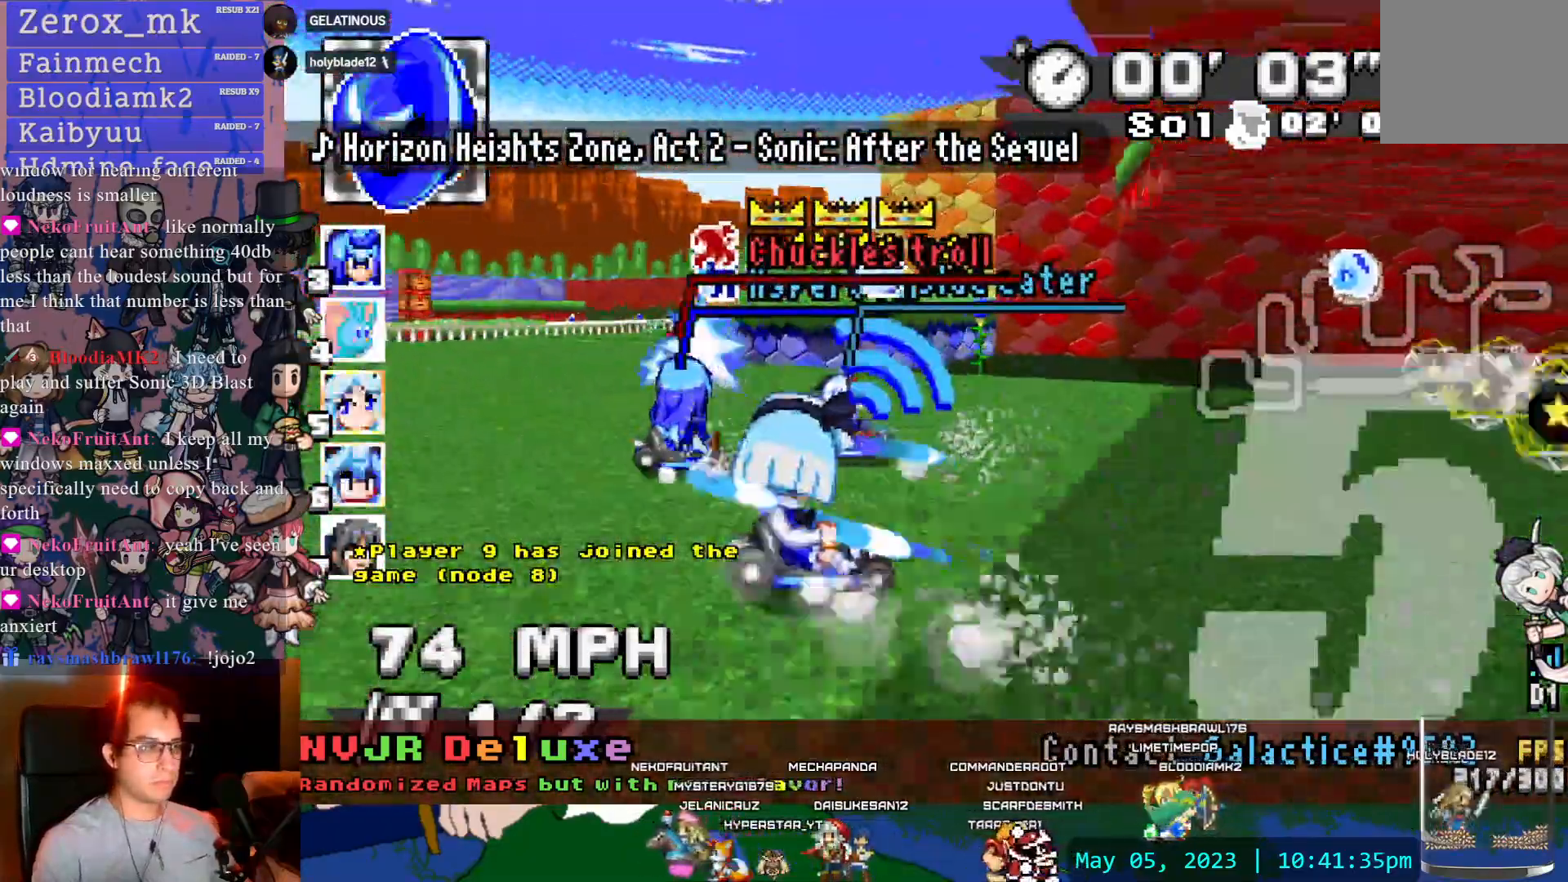
{"dt_ms": 500, "buttons": ["CROSS"], "left_stick": "left", "right_stick": "center", "events": [[17, "left_stick", "up-left"], [83, "left_stick", "left"], [383, "R1", "up"]]}
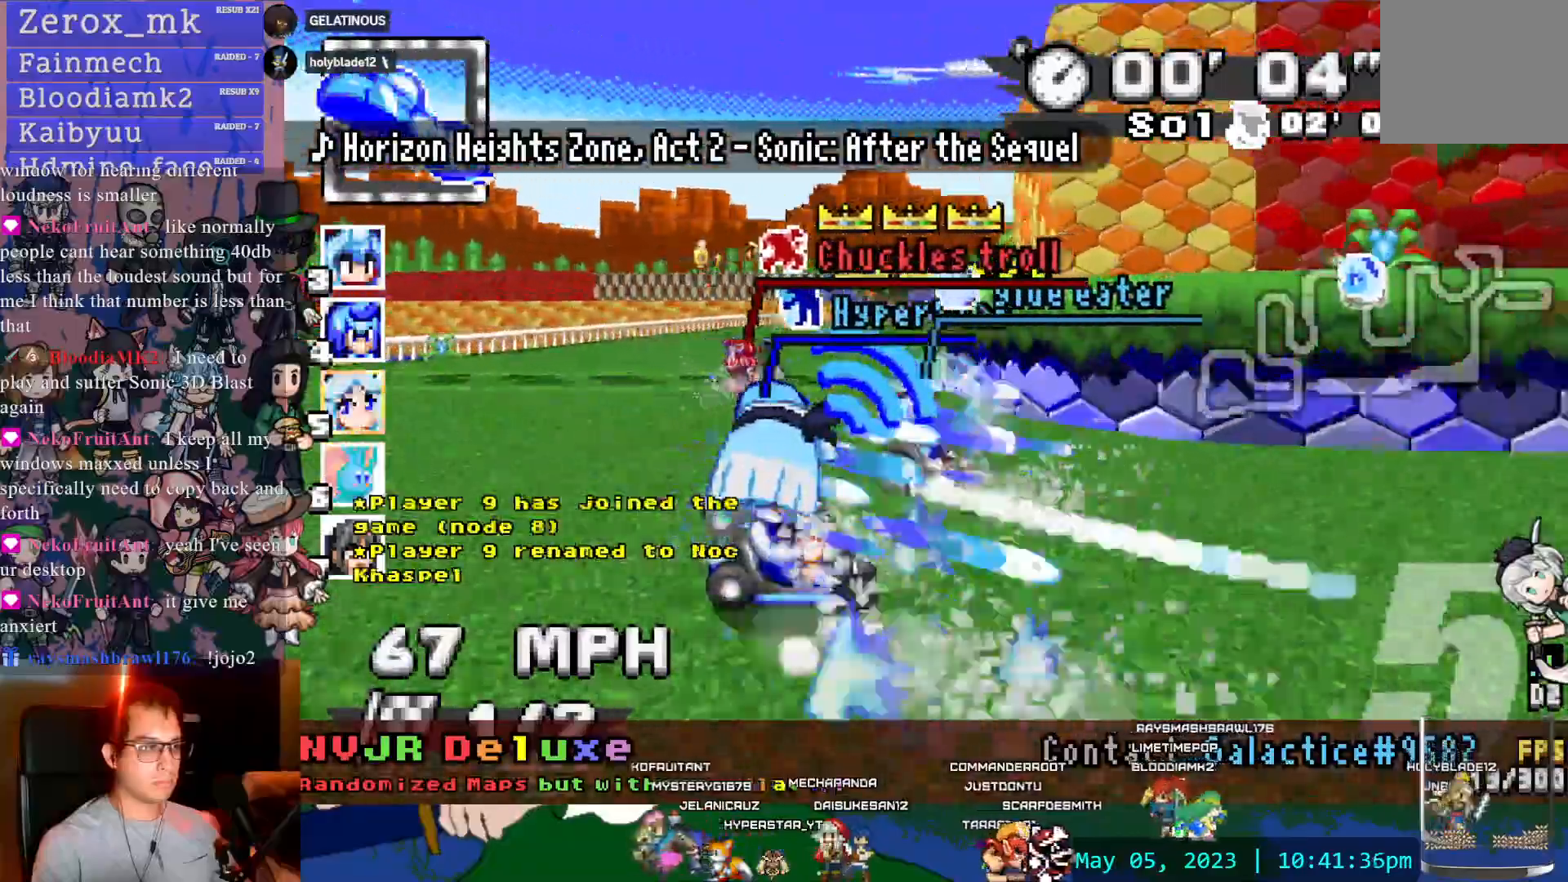
{"dt_ms": 500, "buttons": ["CROSS"], "left_stick": "center", "right_stick": "center", "events": [[50, "left_stick", "center"], [167, "START", "down"], [250, "DPAD_DOWN", "down"], [367, "DPAD_DOWN", "up"], [483, "START", "up"]]}
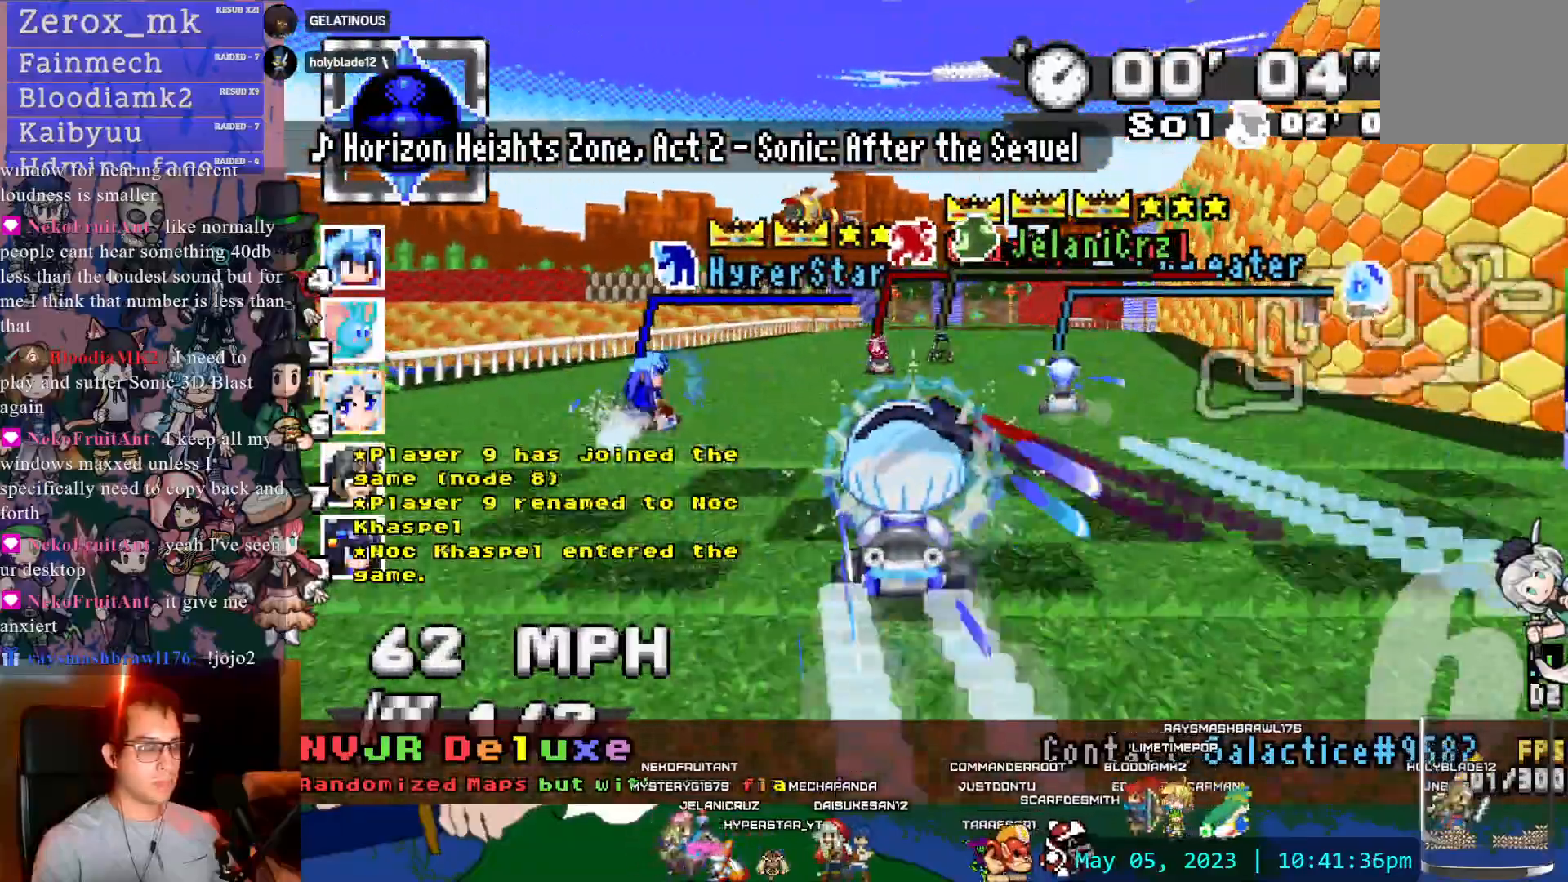
{"dt_ms": 500, "buttons": ["CROSS", "R1"], "left_stick": "left", "right_stick": "center", "events": [[100, "R2", "down"], [117, "R2", "up"], [433, "left_stick", "left"], [483, "R1", "down"]]}
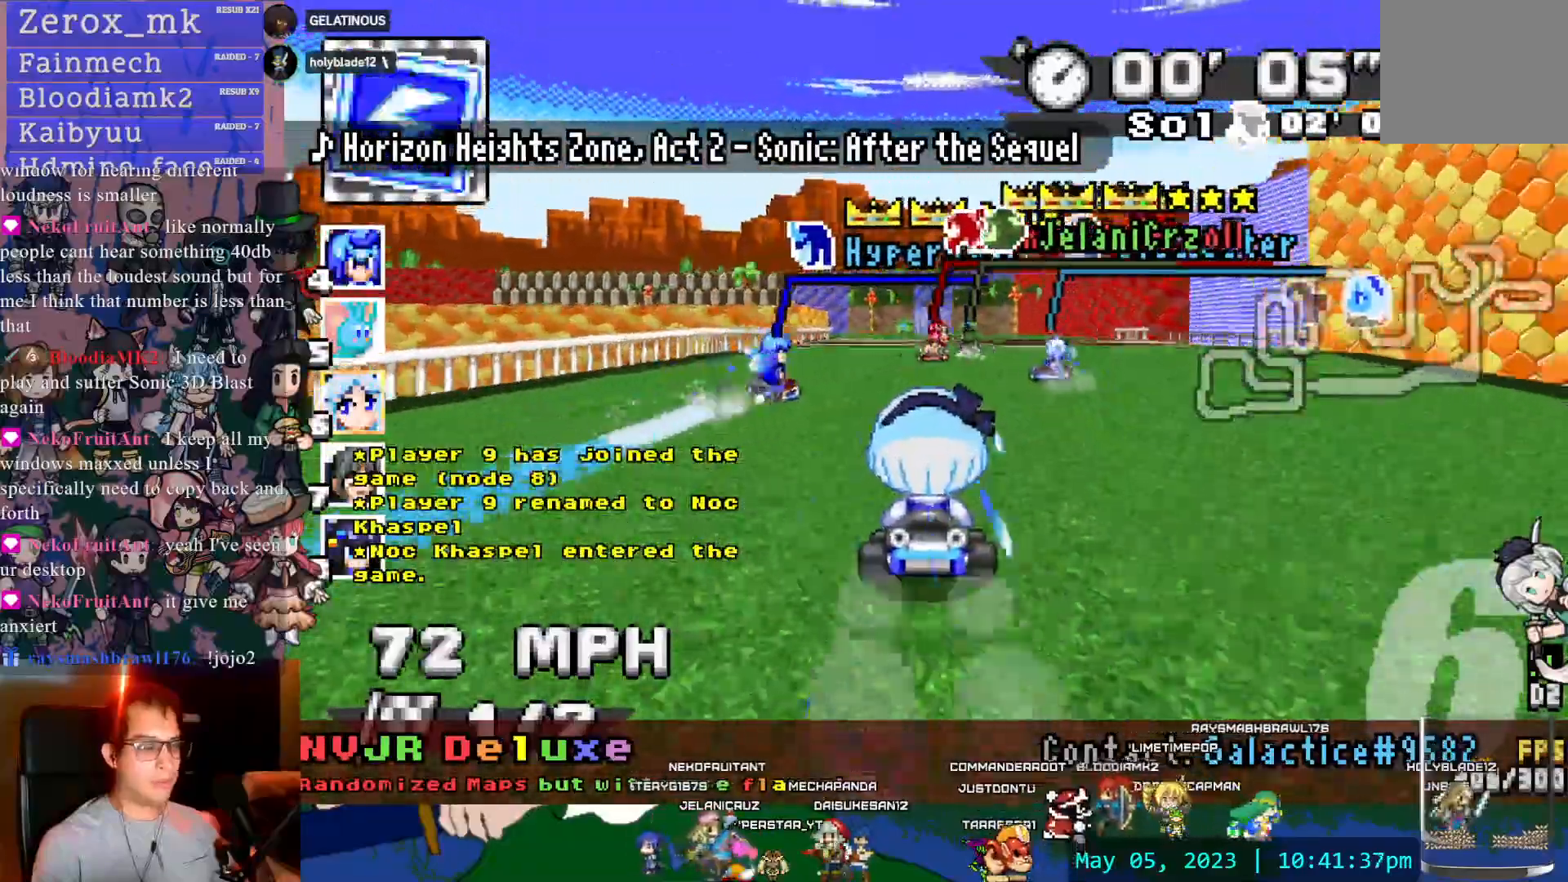
{"dt_ms": 500, "buttons": ["CROSS", "R1"], "left_stick": "center", "right_stick": "center", "events": [[183, "left_stick", "center"], [233, "left_stick", "down-right"], [500, "left_stick", "center"]]}
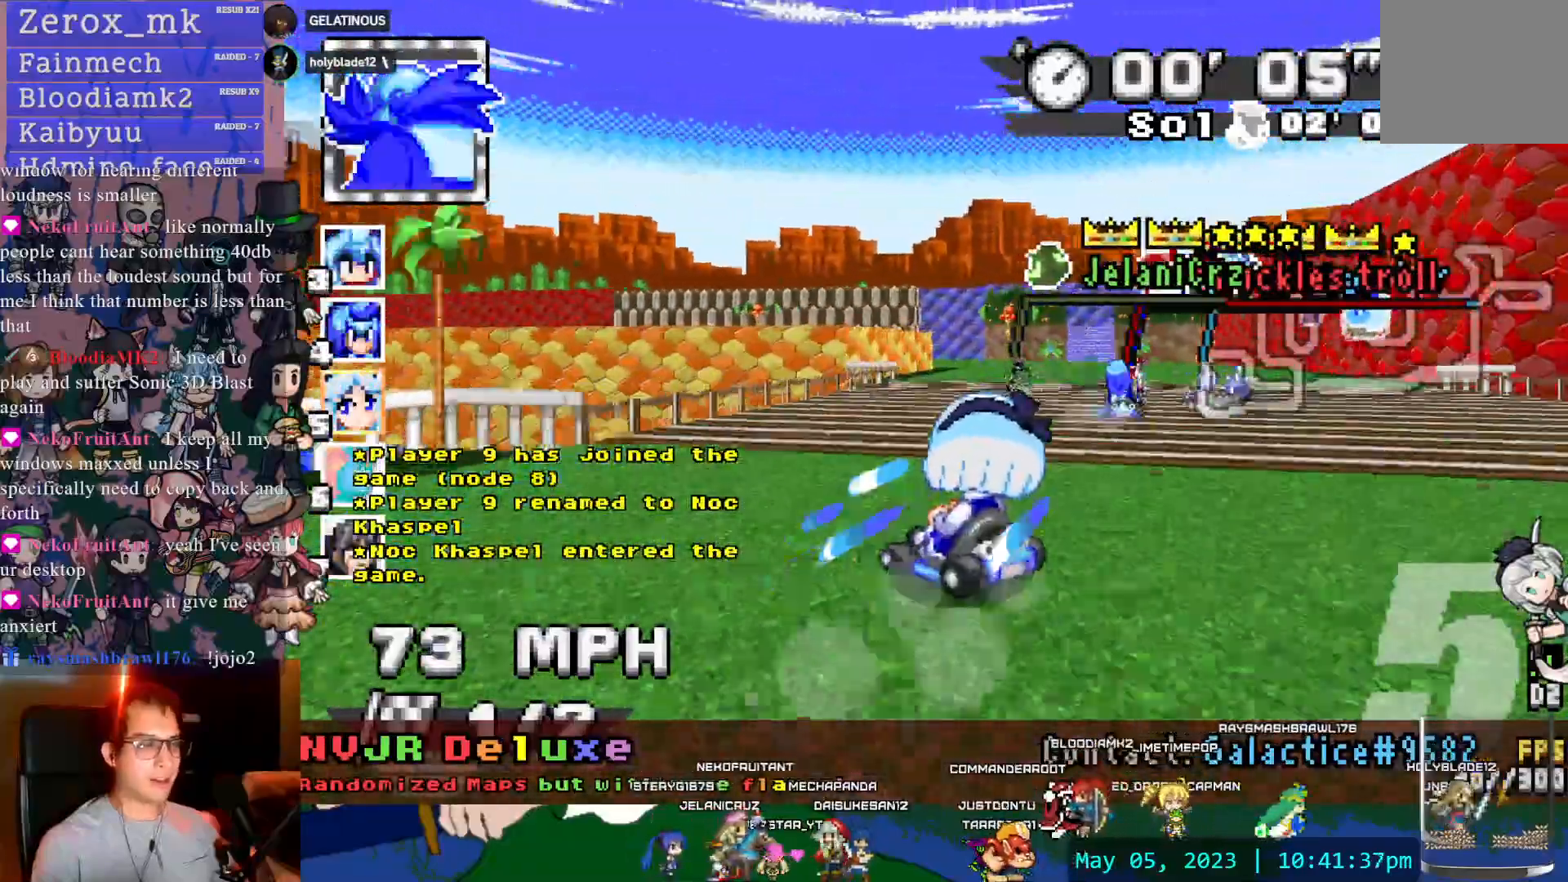
{"dt_ms": 500, "buttons": ["CROSS", "R1"], "left_stick": "left", "right_stick": "center", "events": [[83, "left_stick", "left"]]}